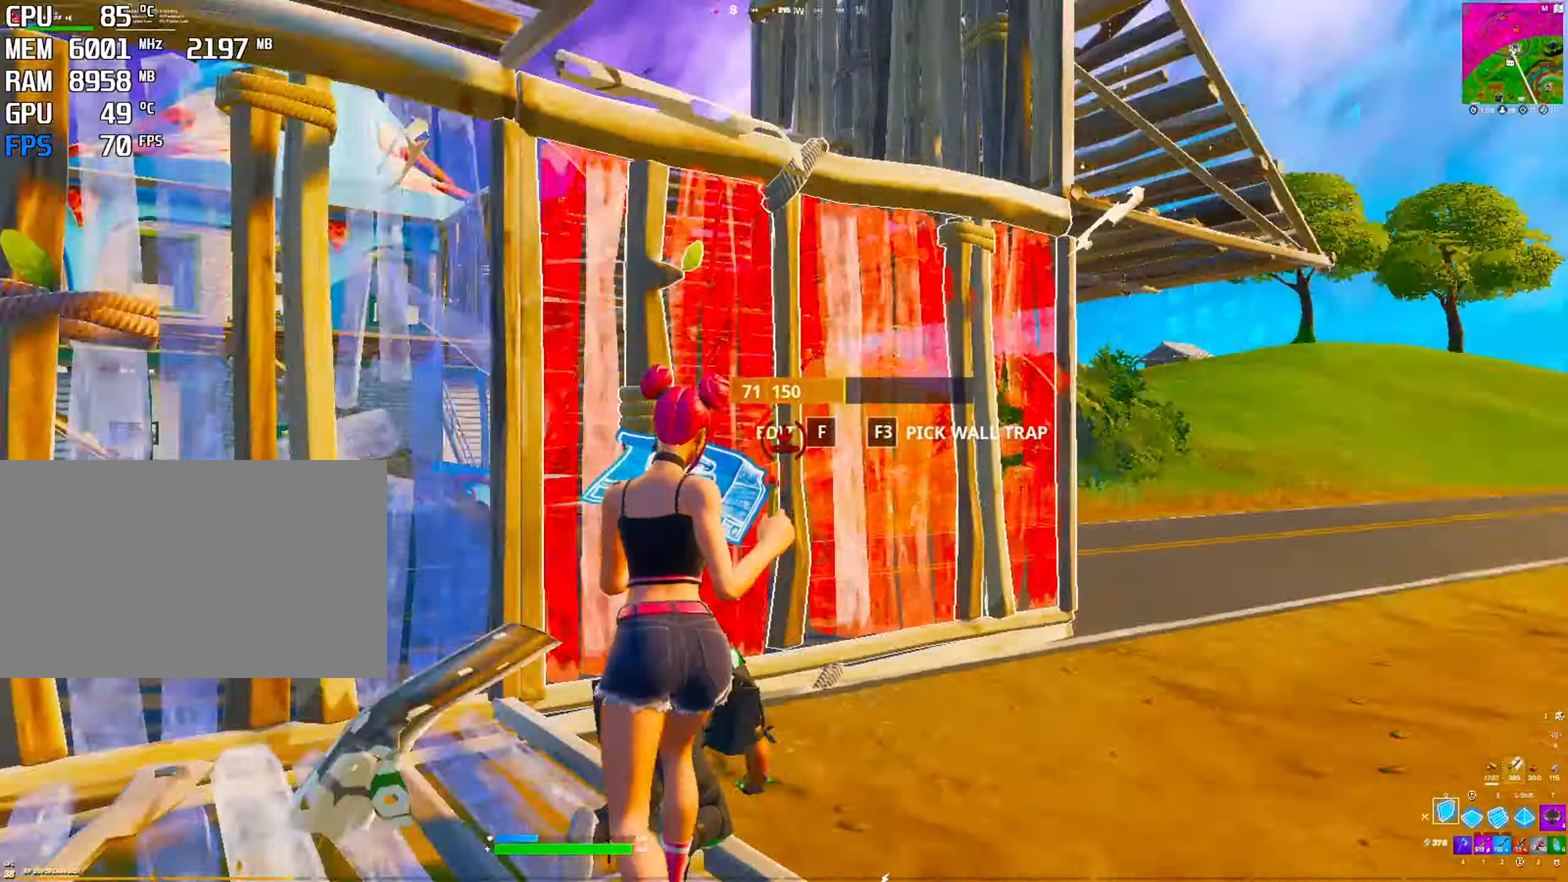
Gameplay with keyboard and mouse; each line is a JSON object with the keys and mouse buttons held at the frame after it. "events" lists presses ("down") and releases ("up") of "1", "2", "3", "4", "5", "a", "alt", "c", "caps_lock", "ctrl", "d", "e", "f", "g", "q", "r", "s", "shift", "space", "t", "v", "w", "x", "z", "mouse_left", "mouse_wheel" and "mouse_right" between this image and that frame as [ms after this image, input, new state], when the widget could be followed in between. "mouse_left", "mouse_wheel", "mouse_right" = the "left", "wheel", "right" buttons of the "mouse" list. No other keys are recorded. "wheel" means that the mouse wheel is clicked or scrolled. "mouse_move" is the direction in which the mouse moves at that frame (one of eight, or "still"), when it could be read. Not read: tab.
{"keys": [], "mouse": ["left"], "mouse_move": "down", "events": [[167, "space", "down"], [300, "shift", "down"], [400, "space", "up"], [500, "shift", "up"]]}
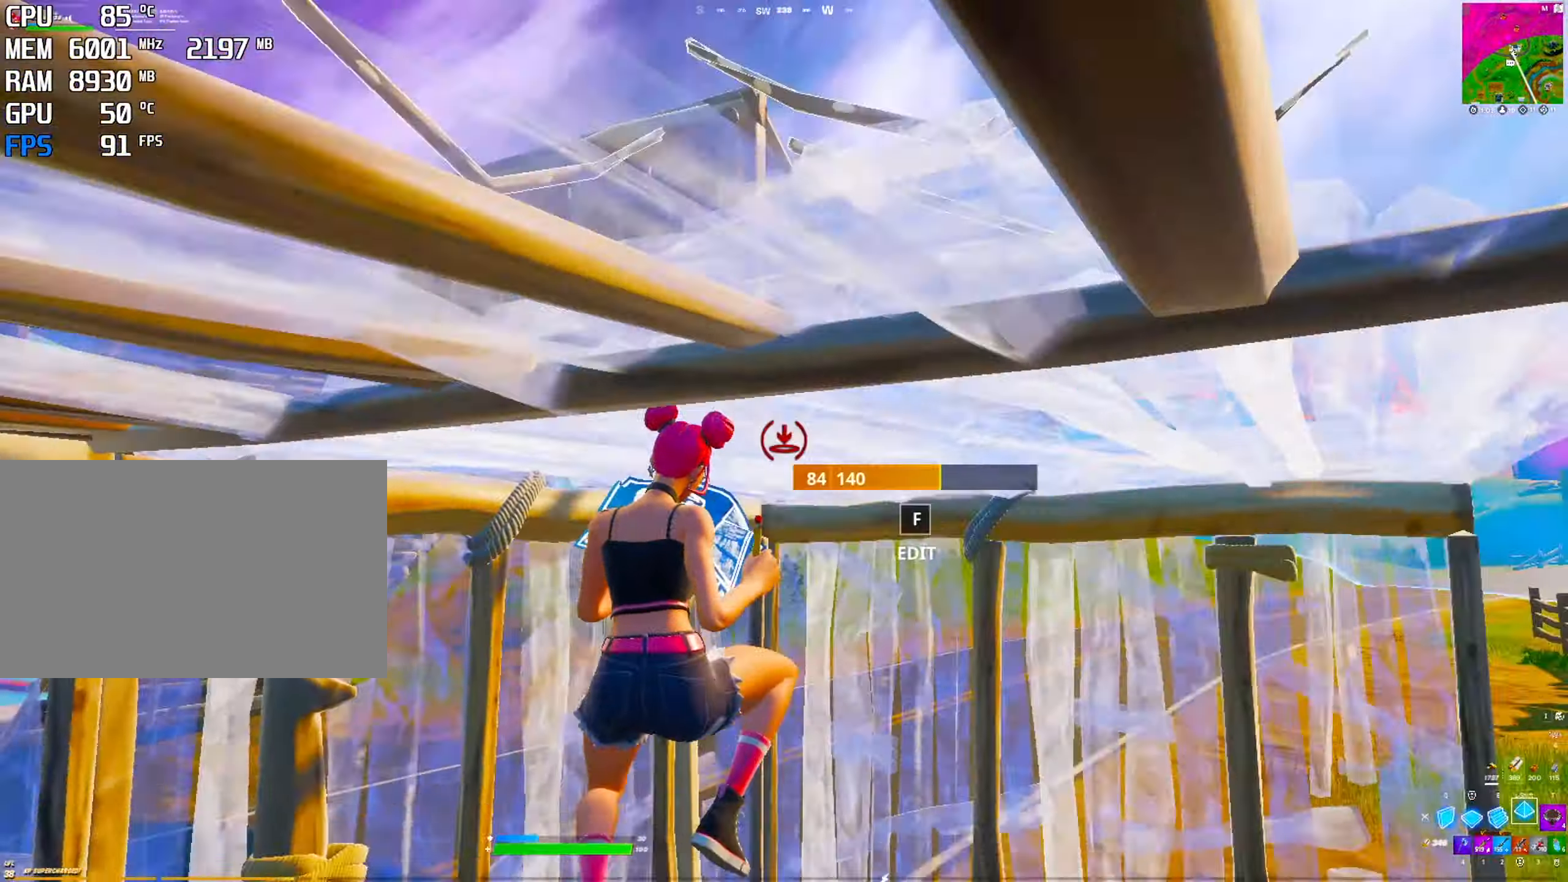
{"keys": [], "mouse": ["left"], "mouse_move": "still", "events": [[50, "q", "down"], [150, "q", "up"]]}
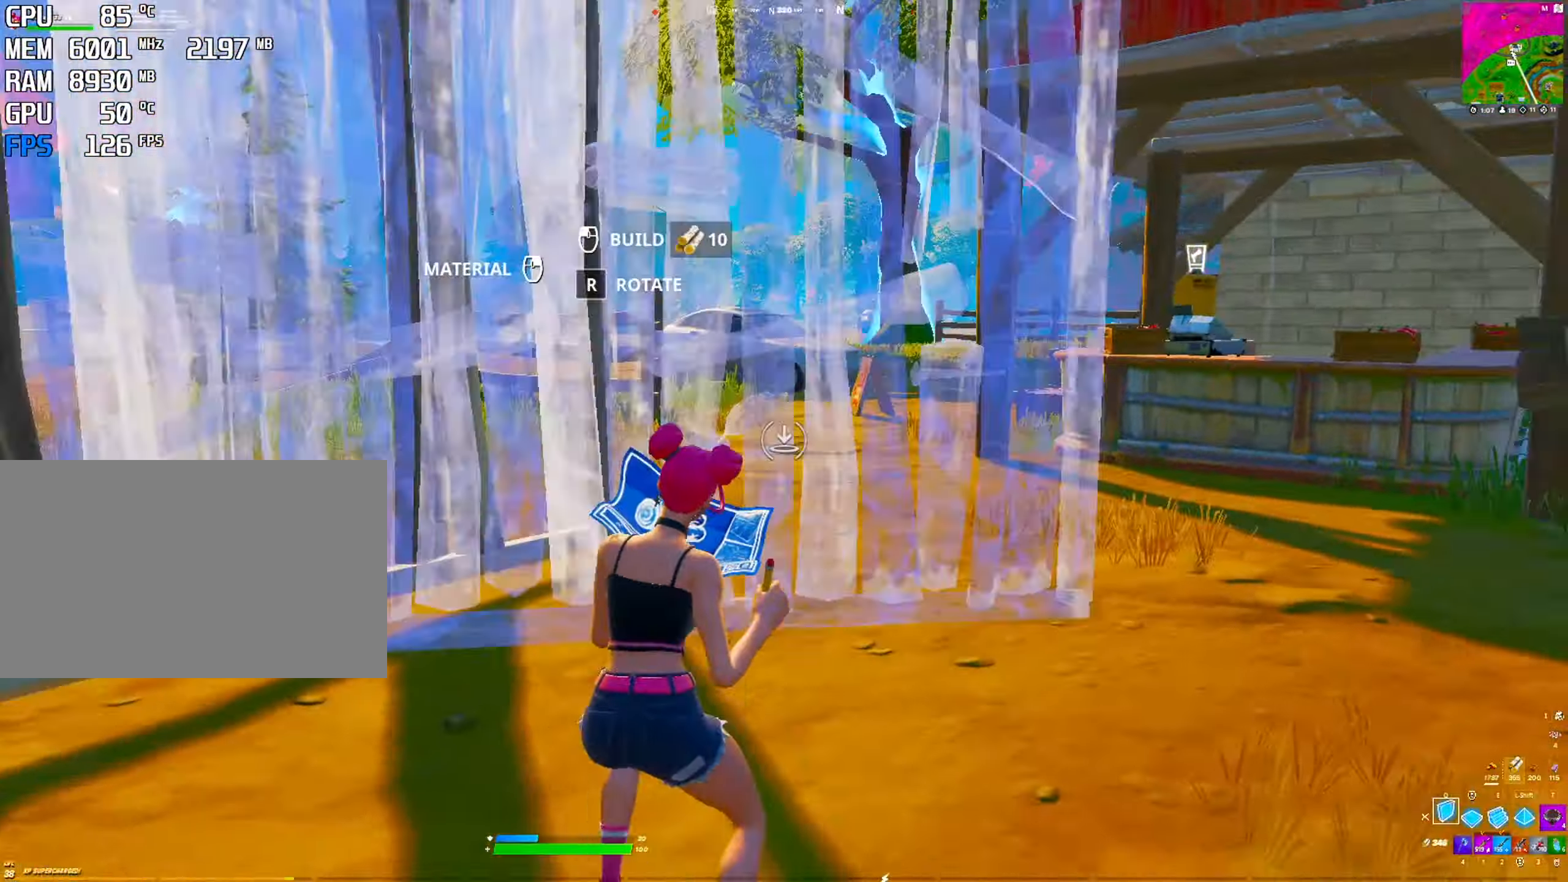
{"keys": [], "mouse": [], "mouse_move": "still", "events": [[150, "mouse_left", "up"], [200, "2", "down"], [300, "2", "up"]]}
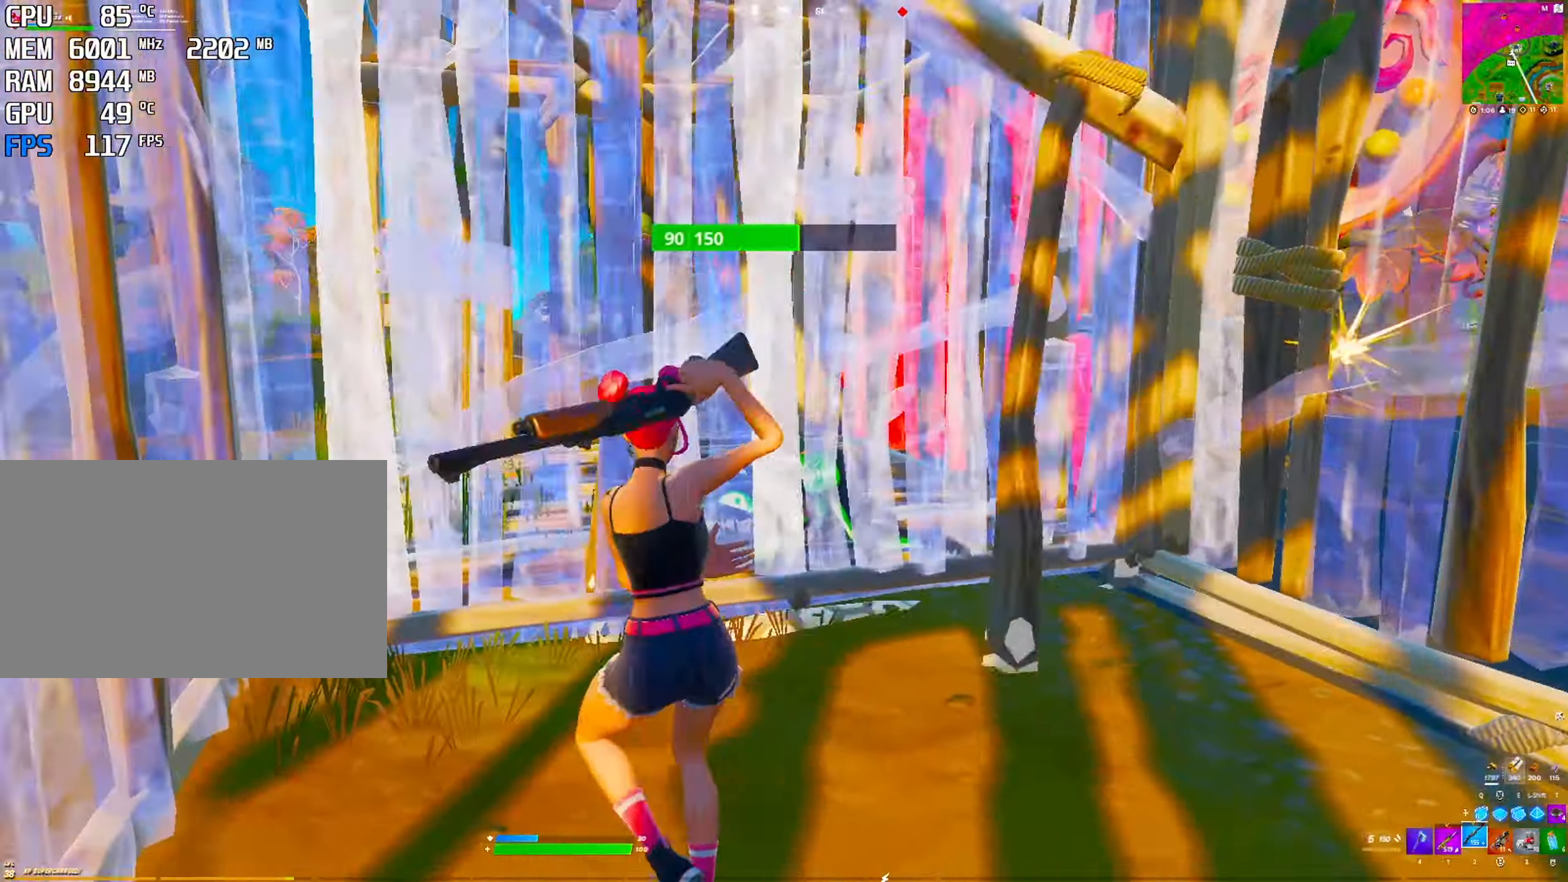
{"keys": [], "mouse": [], "mouse_move": "up-left", "events": [[267, "f", "down"], [317, "mouse_left", "down"], [400, "f", "up"], [500, "mouse_left", "up"]]}
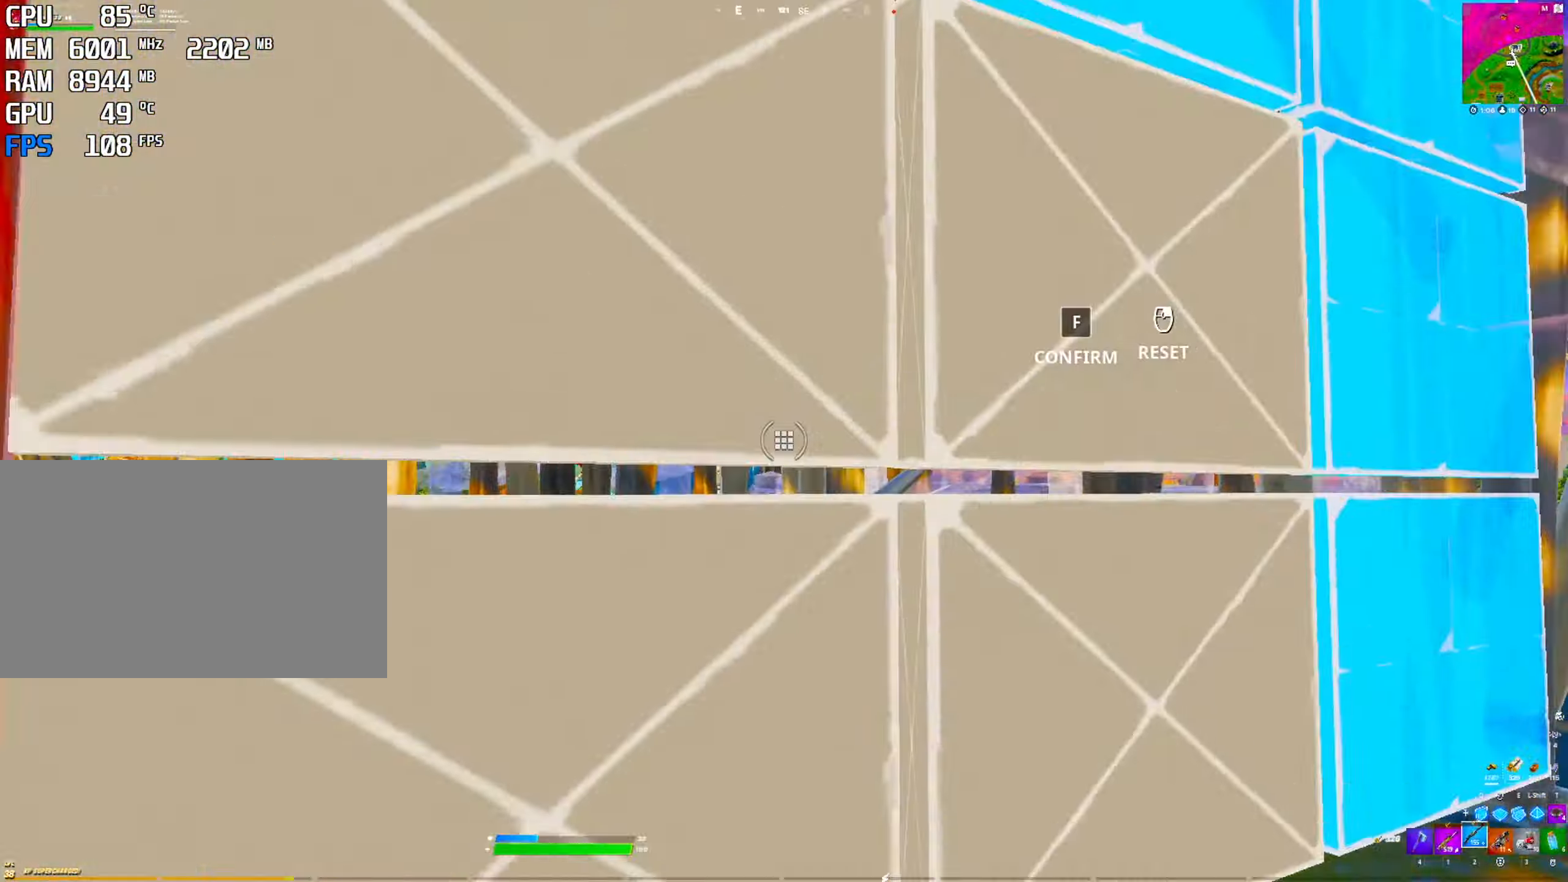
{"keys": [], "mouse": ["left"], "mouse_move": "up-left", "events": [[100, "q", "down"], [184, "mouse_left", "down"], [234, "q", "up"]]}
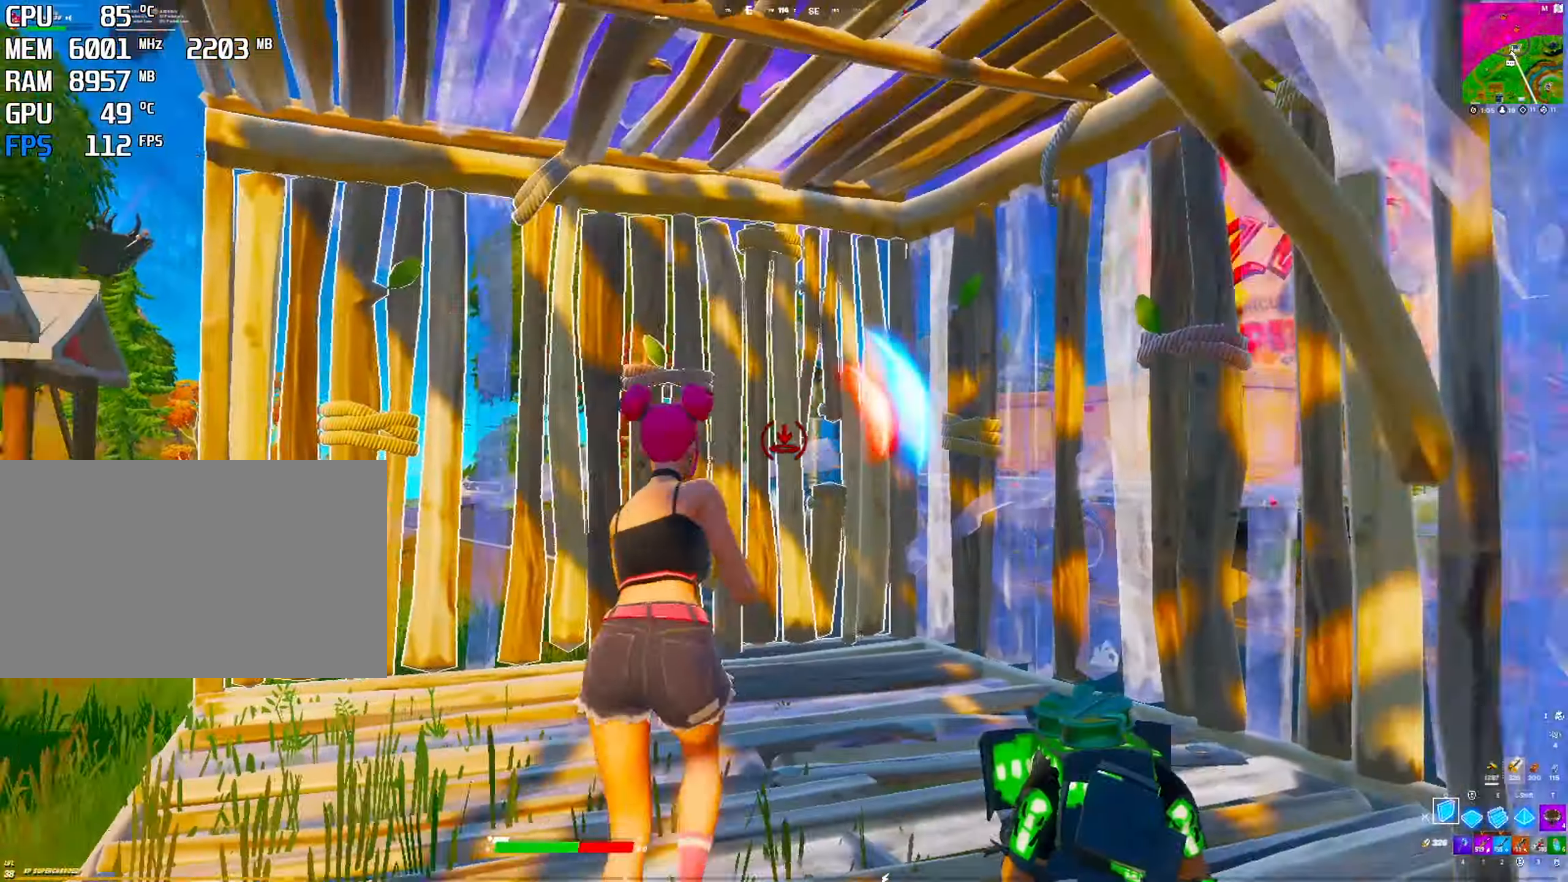
{"keys": [], "mouse": ["left"], "mouse_move": "down-left", "events": [[100, "space", "down"], [150, "q", "down"], [300, "q", "up"], [350, "space", "up"]]}
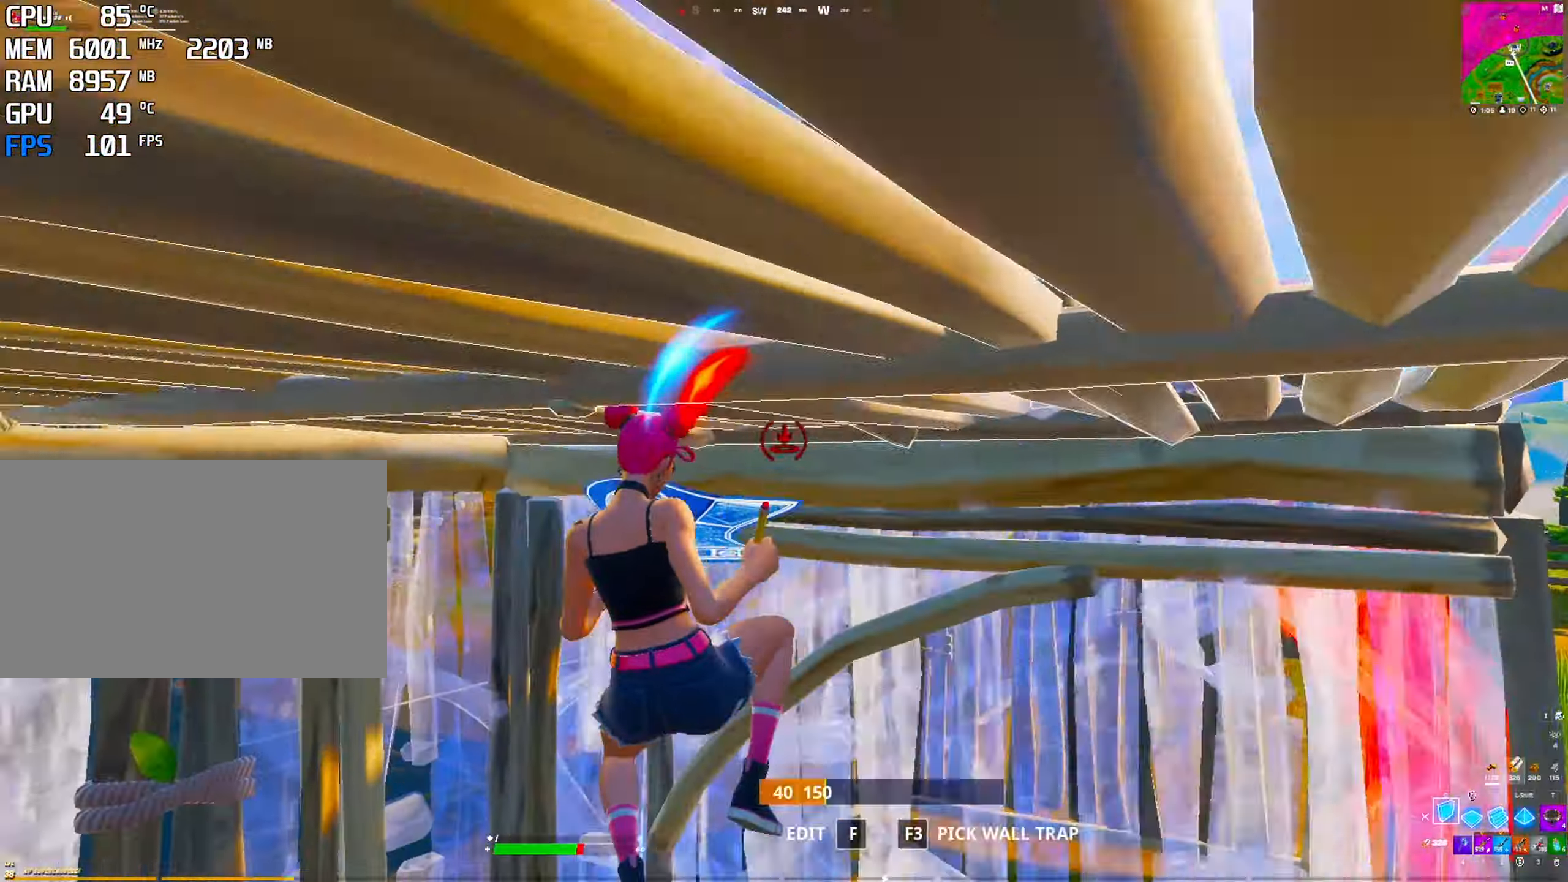
{"keys": [], "mouse": ["left"], "mouse_move": "left", "events": [[17, "q", "down"], [67, "q", "up"], [267, "q", "down"], [400, "q", "up"]]}
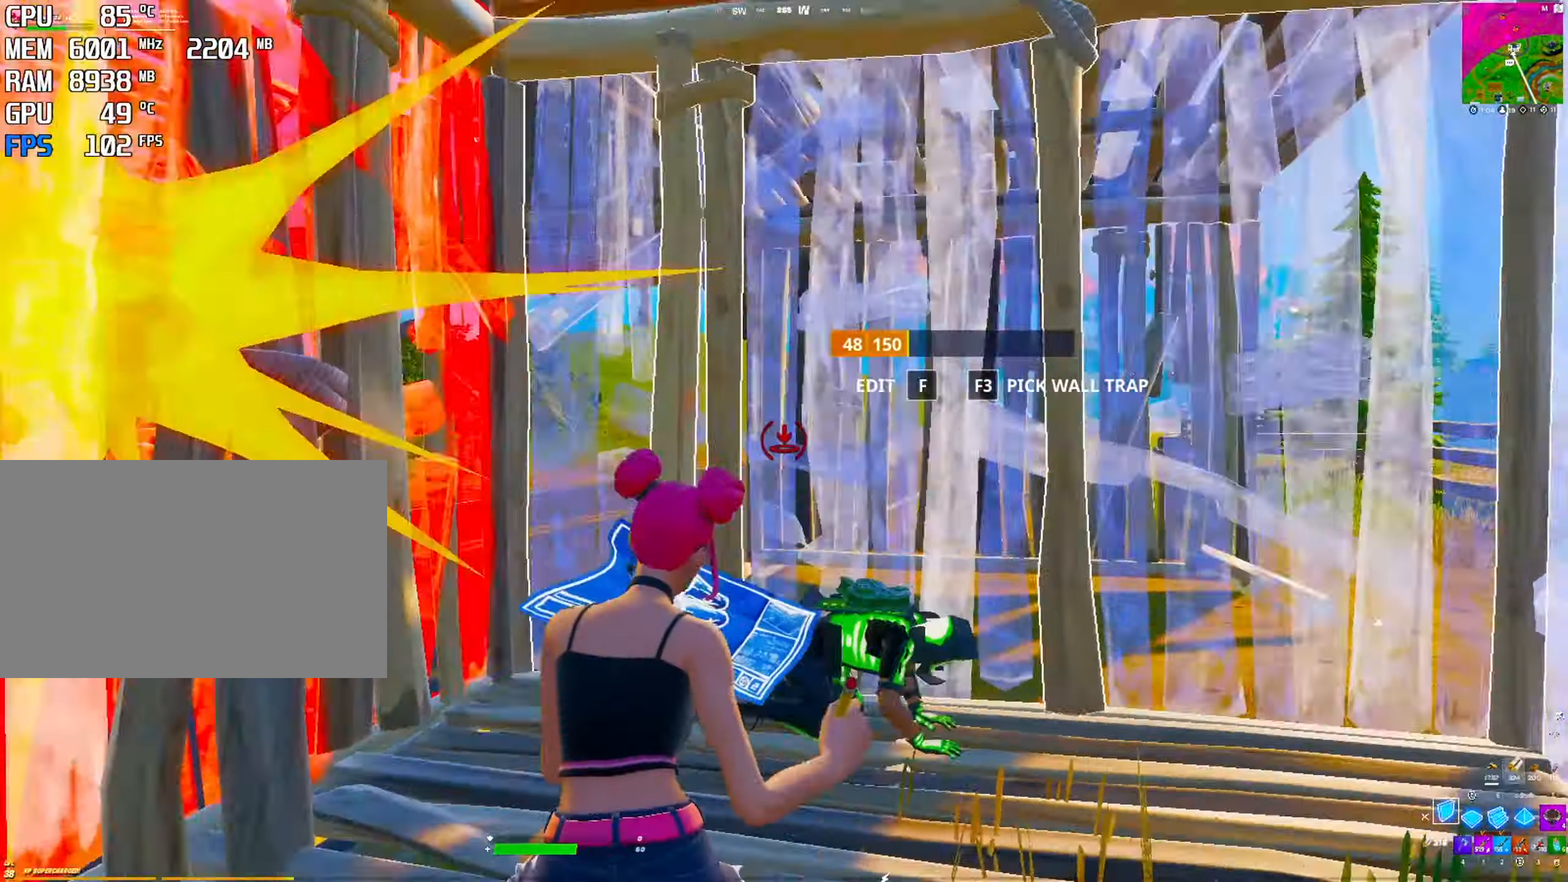
{"keys": [], "mouse": ["left", "right"], "mouse_move": "right", "events": [[134, "space", "down"], [334, "mouse_right", "down"], [467, "space", "up"]]}
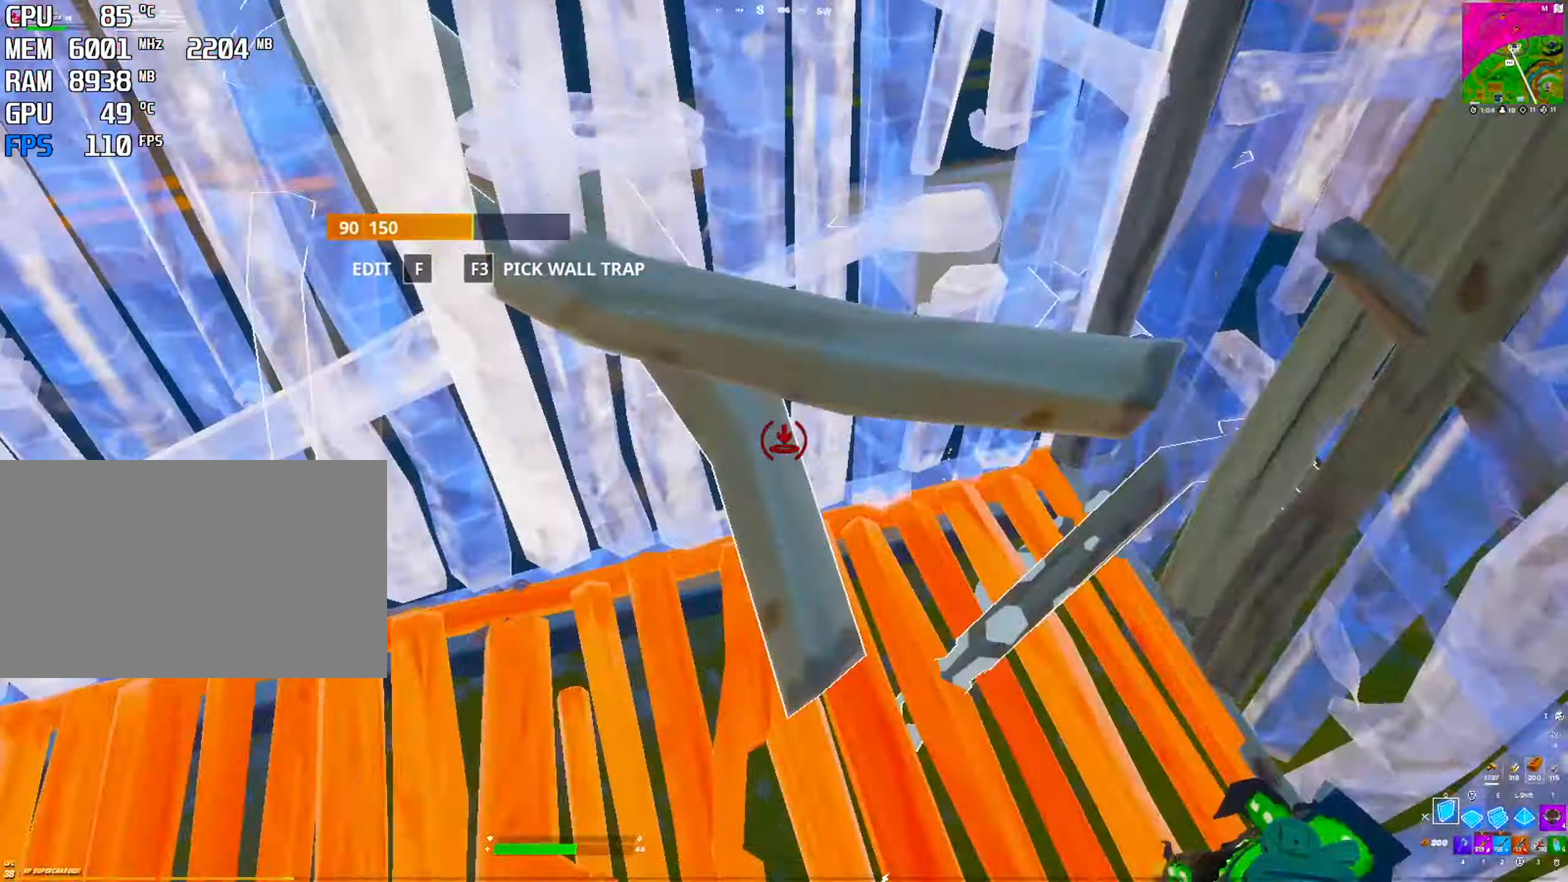
{"keys": [], "mouse": ["left"], "mouse_move": "left", "events": [[17, "mouse_right", "up"], [150, "q", "down"], [200, "e", "down"], [200, "q", "up"], [333, "e", "up"]]}
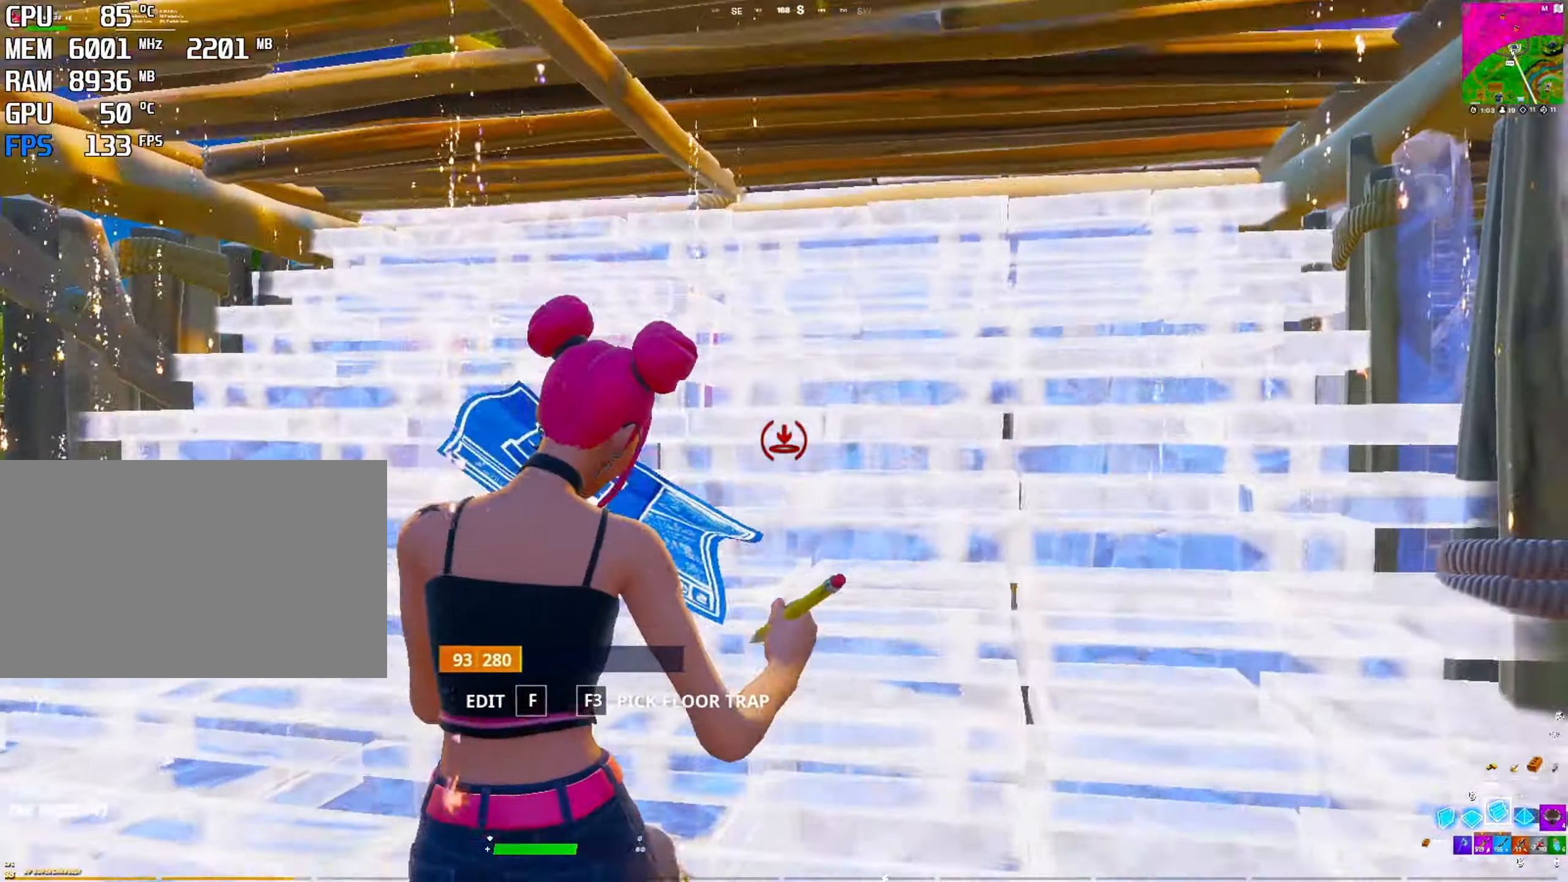
{"keys": [], "mouse": ["left"], "mouse_move": "down", "events": [[216, "mouse_left", "up"], [300, "f", "down"], [400, "f", "up"], [400, "mouse_left", "down"]]}
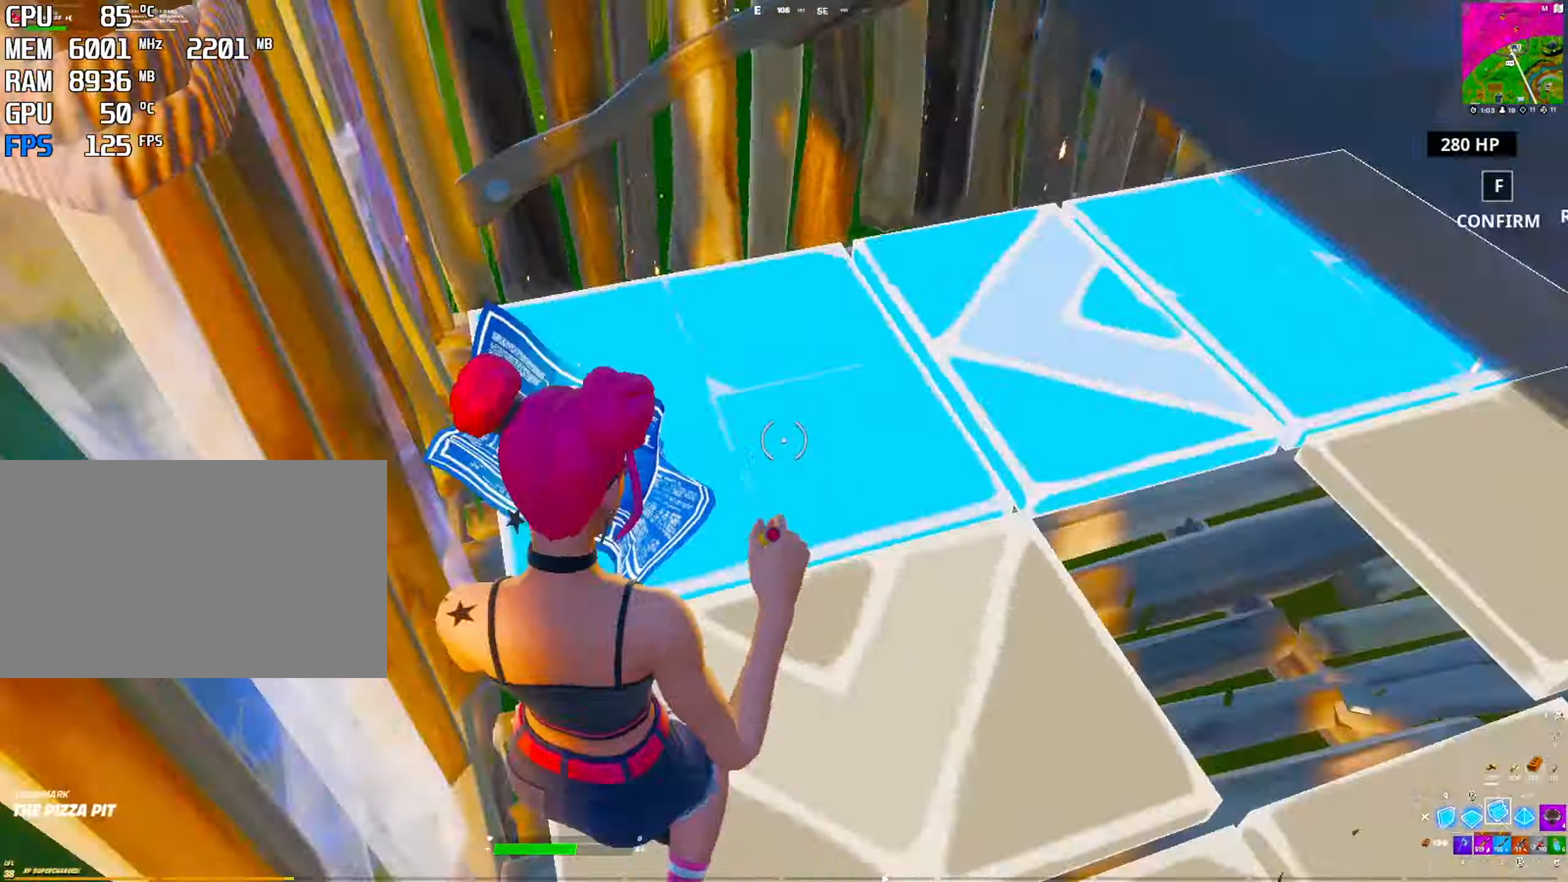
{"keys": [], "mouse": [], "mouse_move": "down-right", "events": [[33, "mouse_left", "up"], [183, "2", "down"], [283, "2", "up"]]}
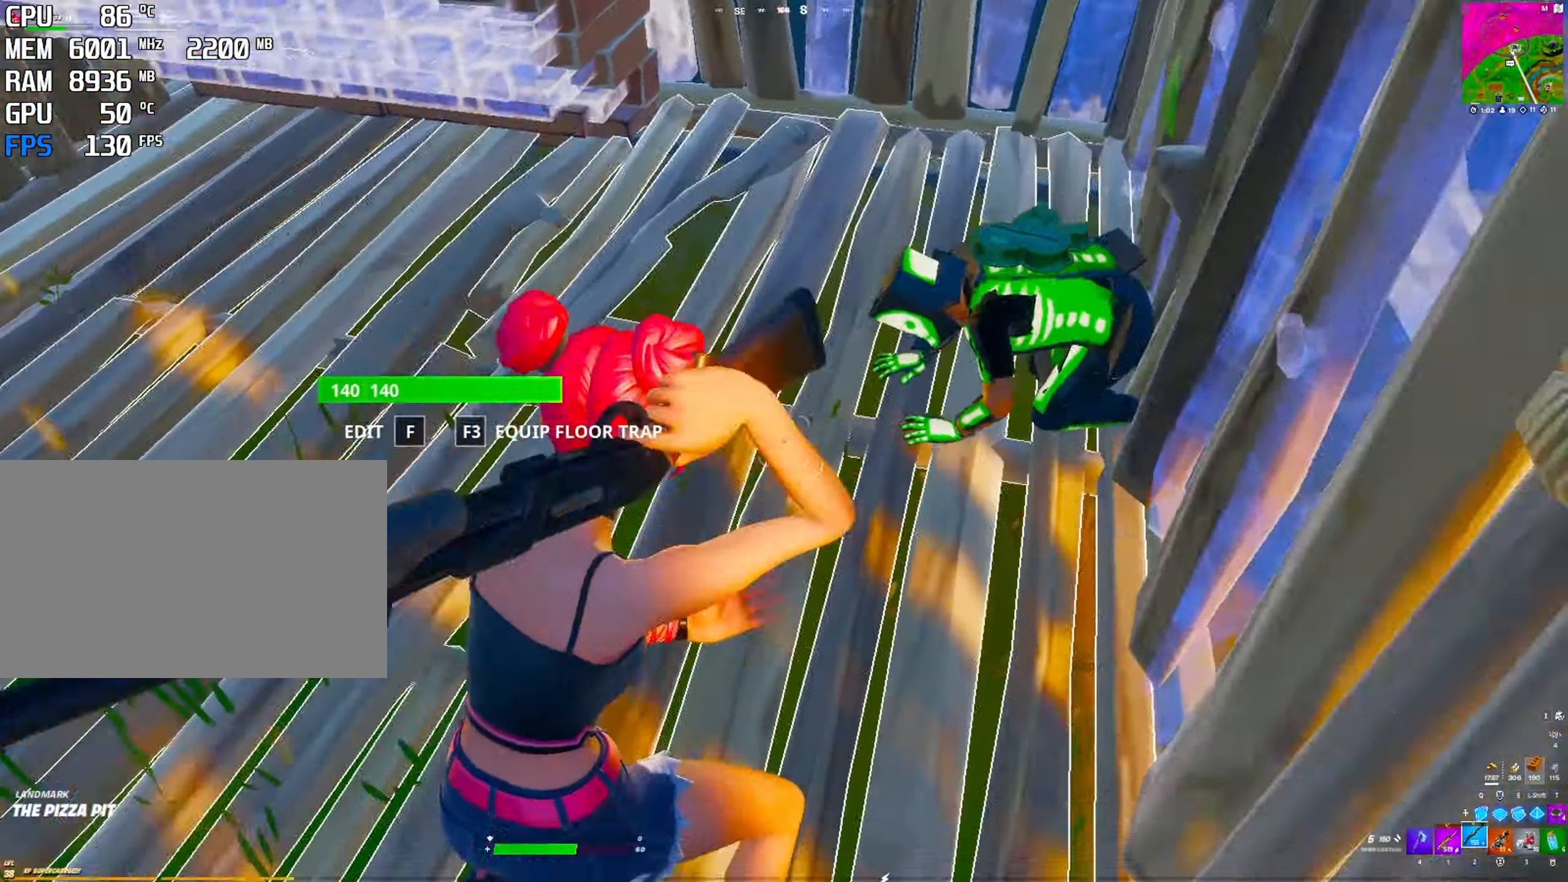
{"keys": [], "mouse": [], "mouse_move": "up-left", "events": [[200, "mouse_left", "down"], [383, "mouse_left", "up"]]}
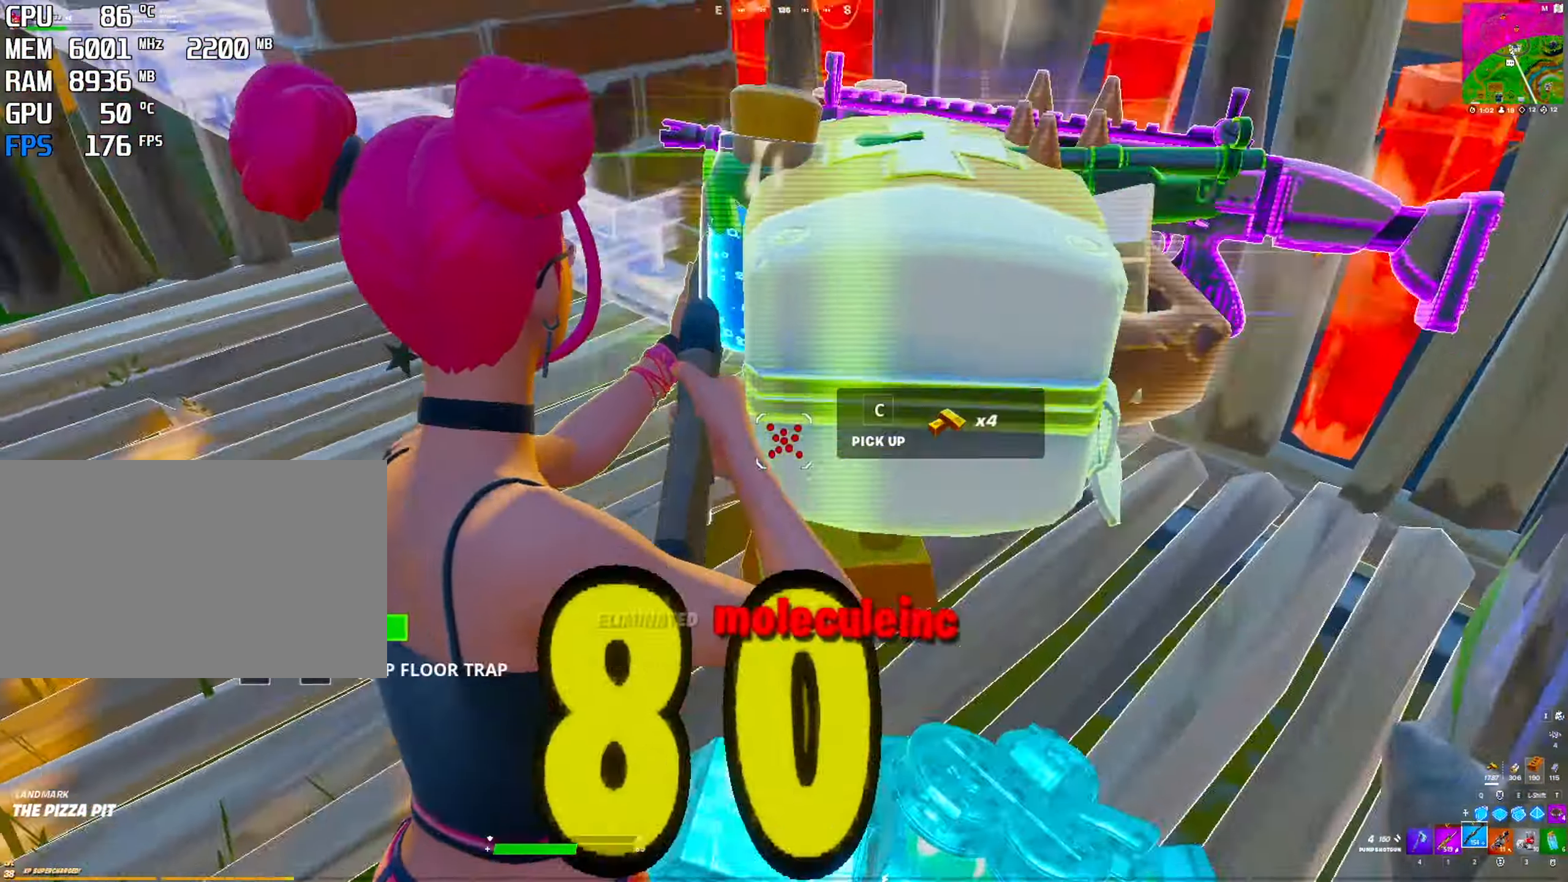
{"keys": [], "mouse": [], "mouse_move": "down", "events": []}
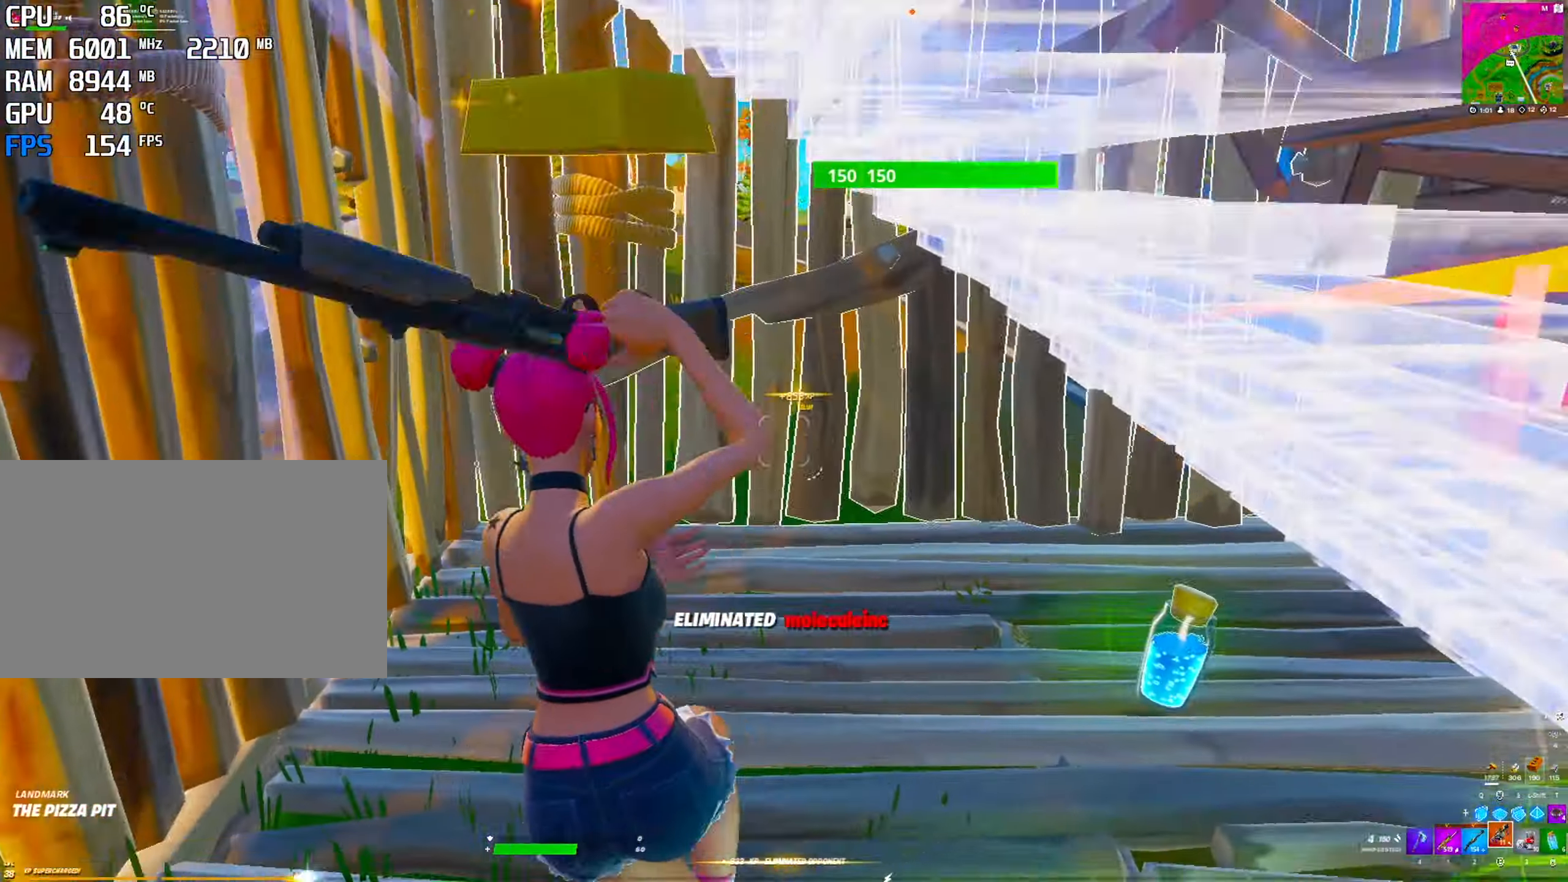
{"keys": [], "mouse": [], "mouse_move": "right", "events": [[133, "mouse_left", "down"], [233, "mouse_left", "up"], [316, "mouse_left", "down"], [366, "mouse_left", "up"]]}
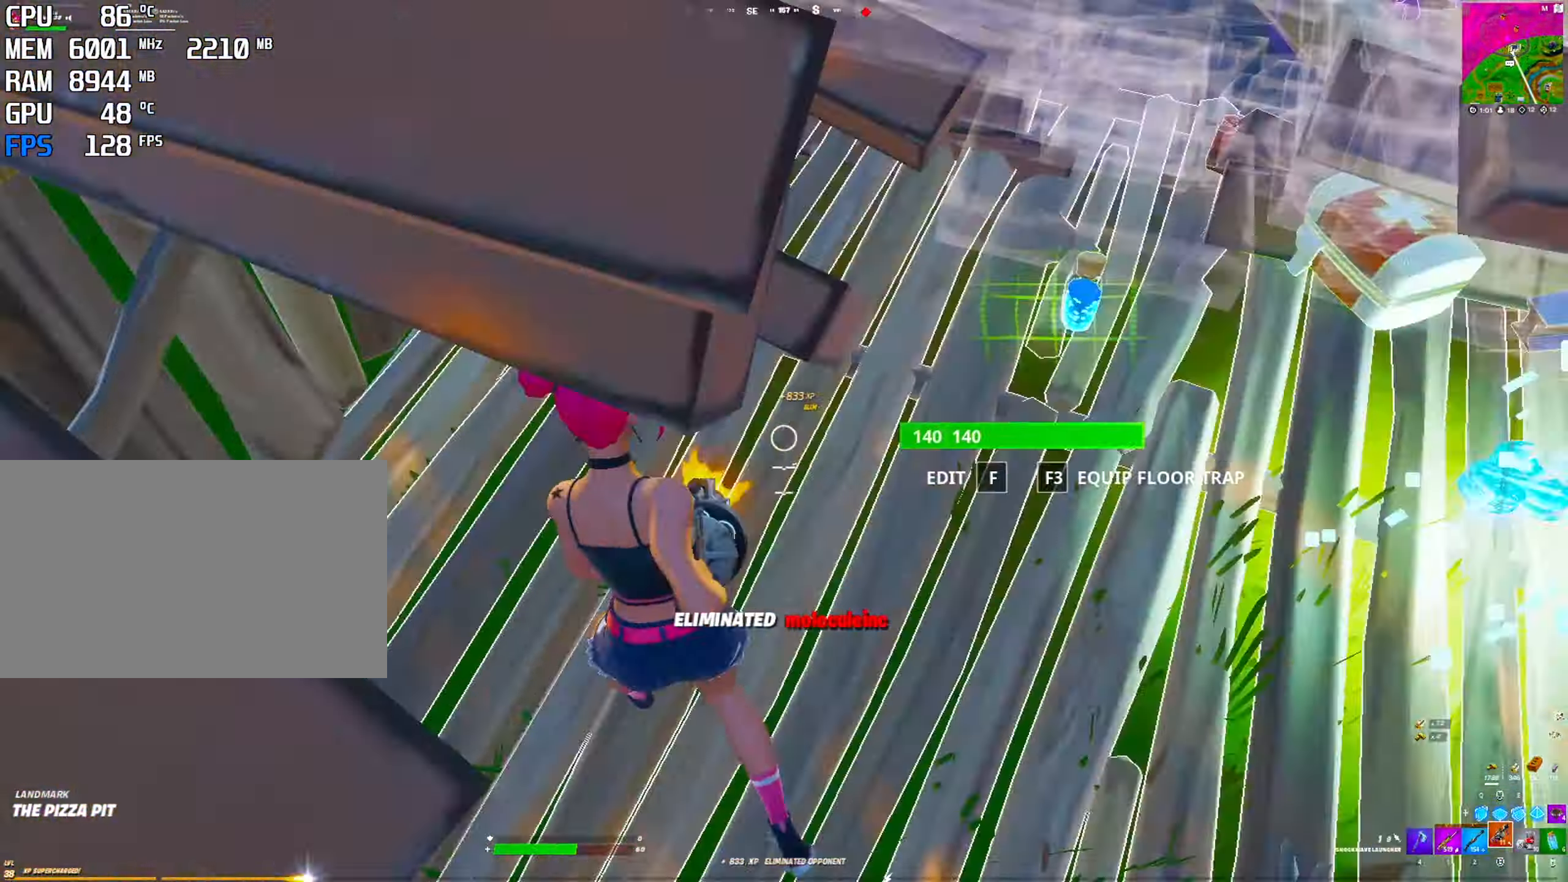
{"keys": ["space"], "mouse": [], "mouse_move": "up-left", "events": [[16, "mouse_left", "down"], [50, "mouse_left", "up"], [350, "space", "down"]]}
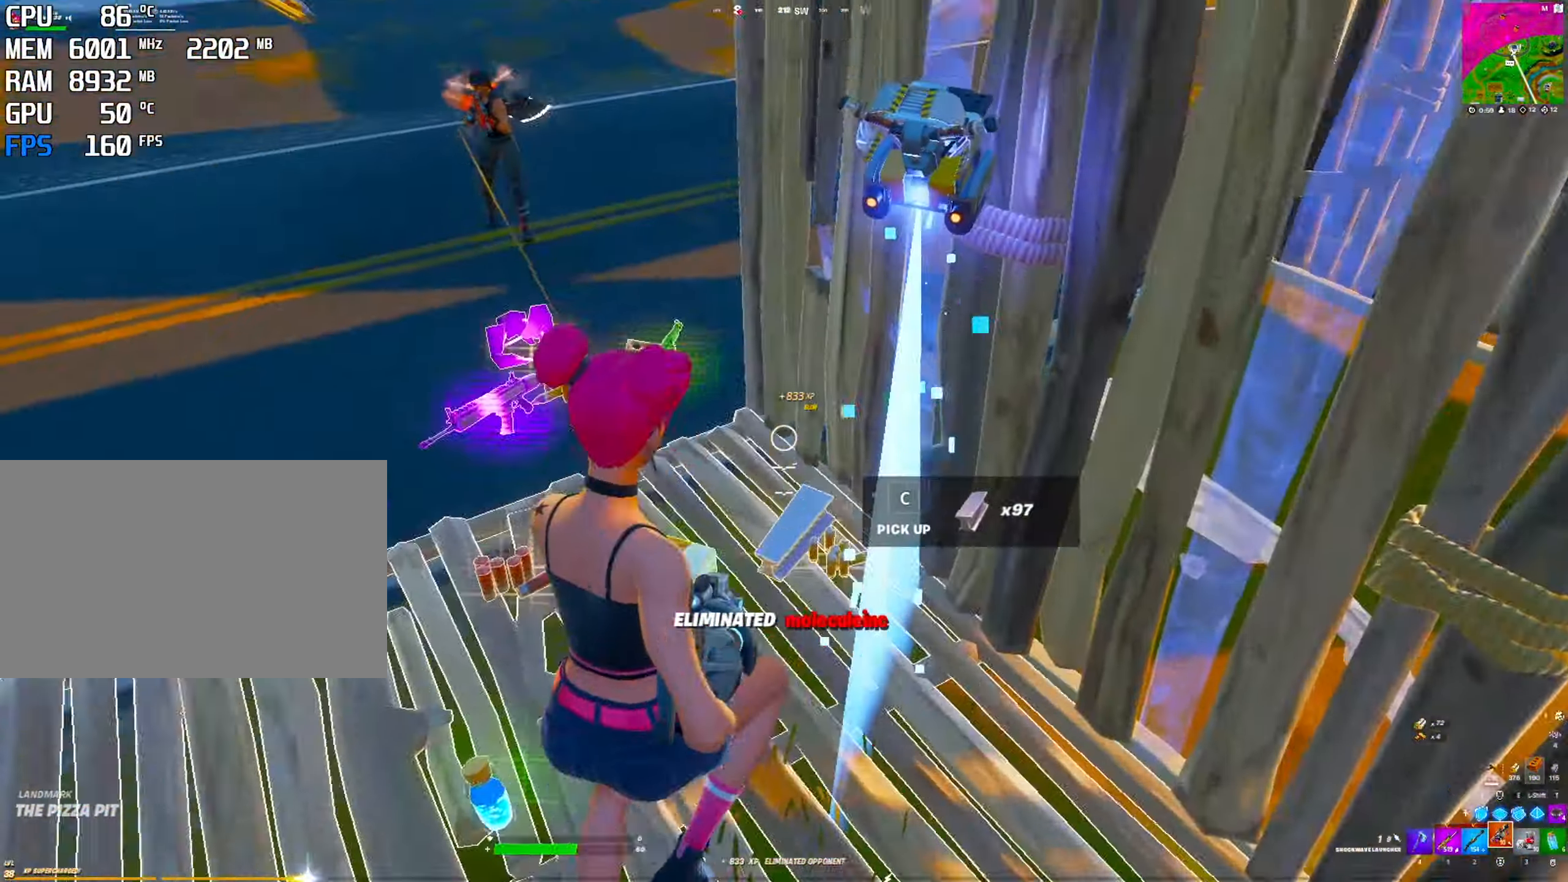
{"keys": [], "mouse": [], "mouse_move": "left", "events": [[83, "space", "up"], [266, "2", "down"], [400, "2", "up"]]}
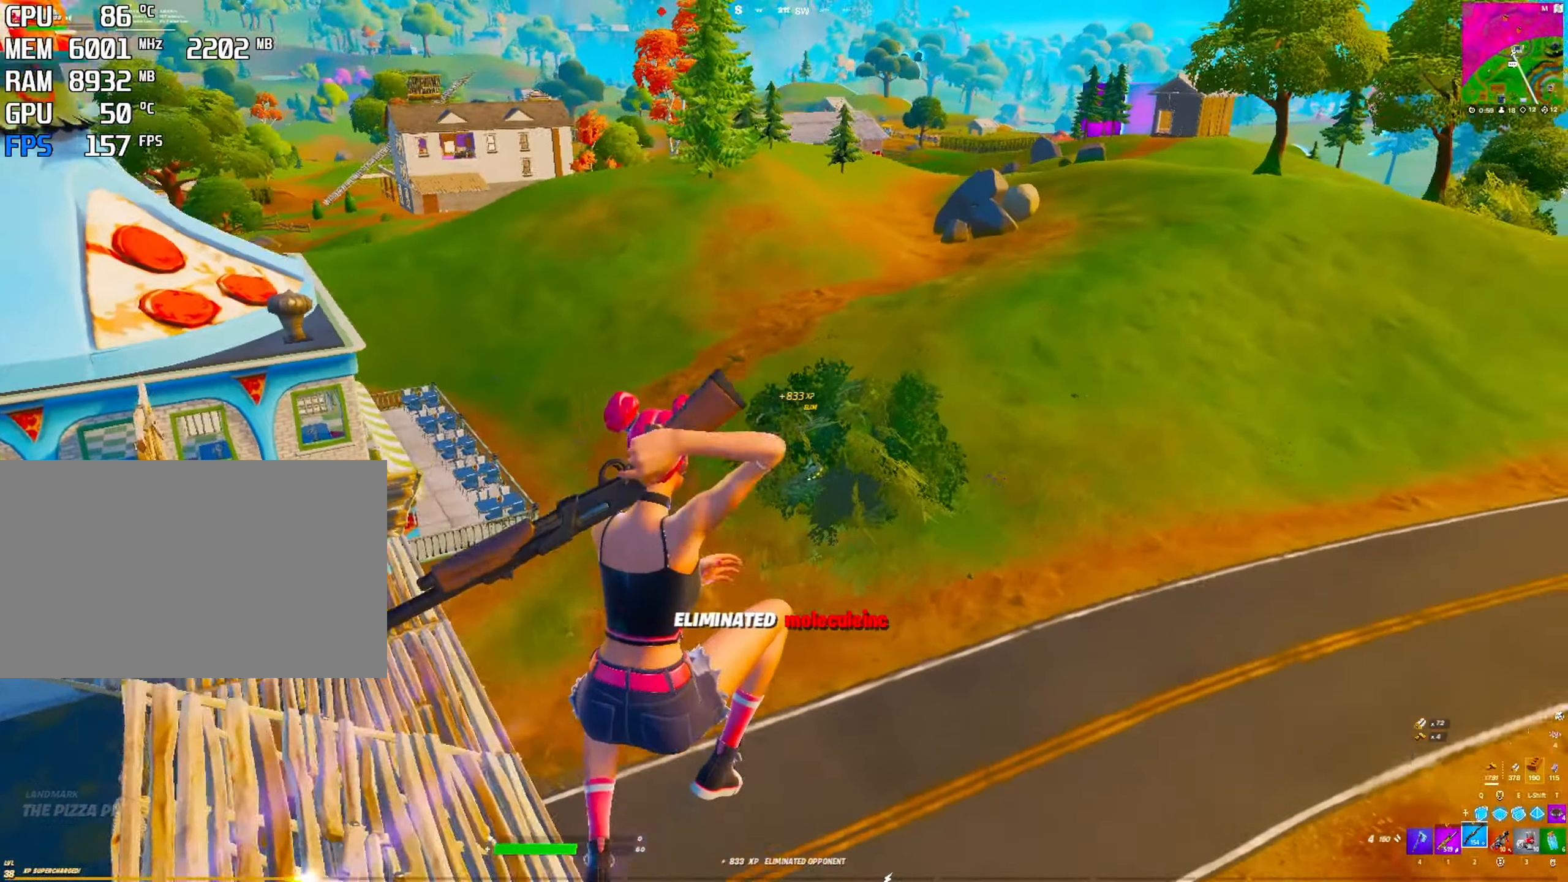
{"keys": [], "mouse": [], "mouse_move": "left", "events": []}
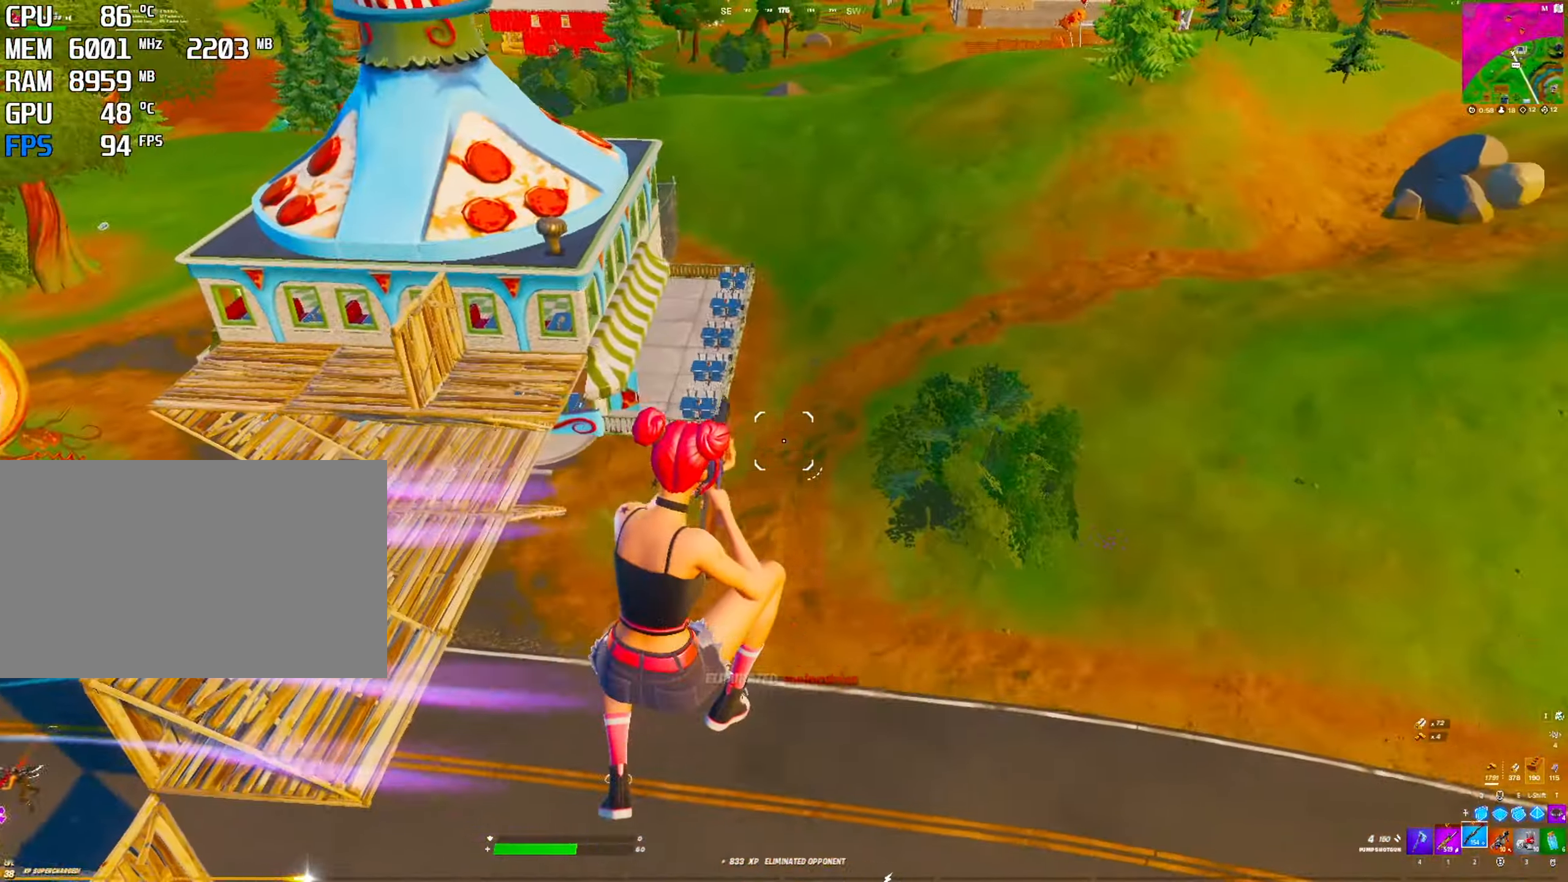
{"keys": [], "mouse": [], "mouse_move": "still", "events": []}
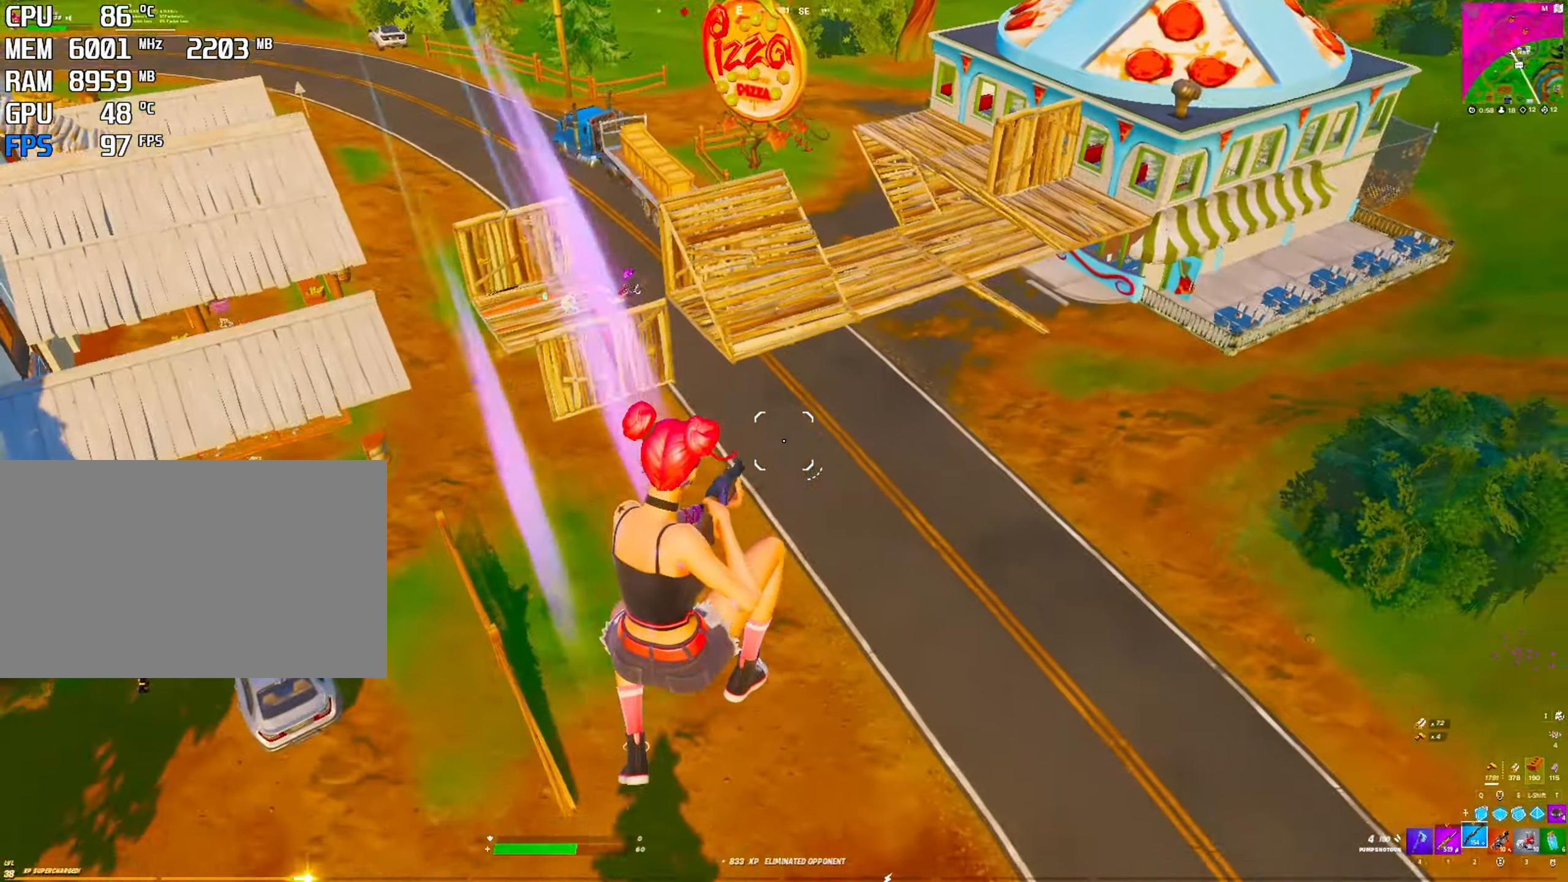
{"keys": [], "mouse": [], "mouse_move": "down", "events": [[167, "q", "down"], [317, "q", "up"], [417, "mouse_left", "down"], [500, "mouse_left", "up"]]}
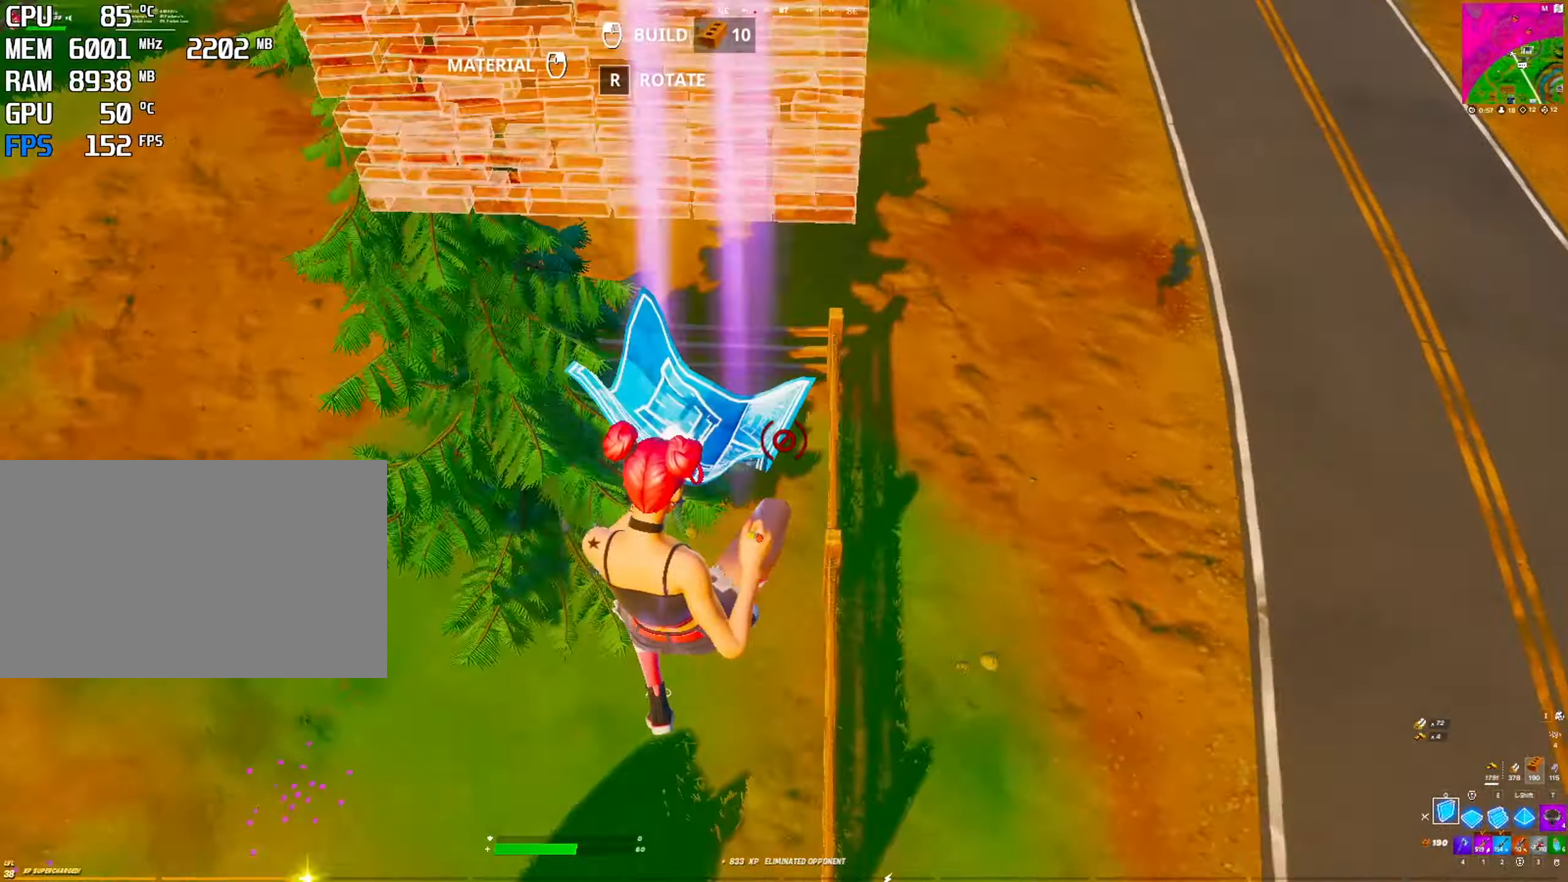
{"keys": [], "mouse": ["left"], "mouse_move": "left", "events": [[100, "mouse_left", "down"], [133, "mouse_left", "up"], [467, "mouse_left", "down"]]}
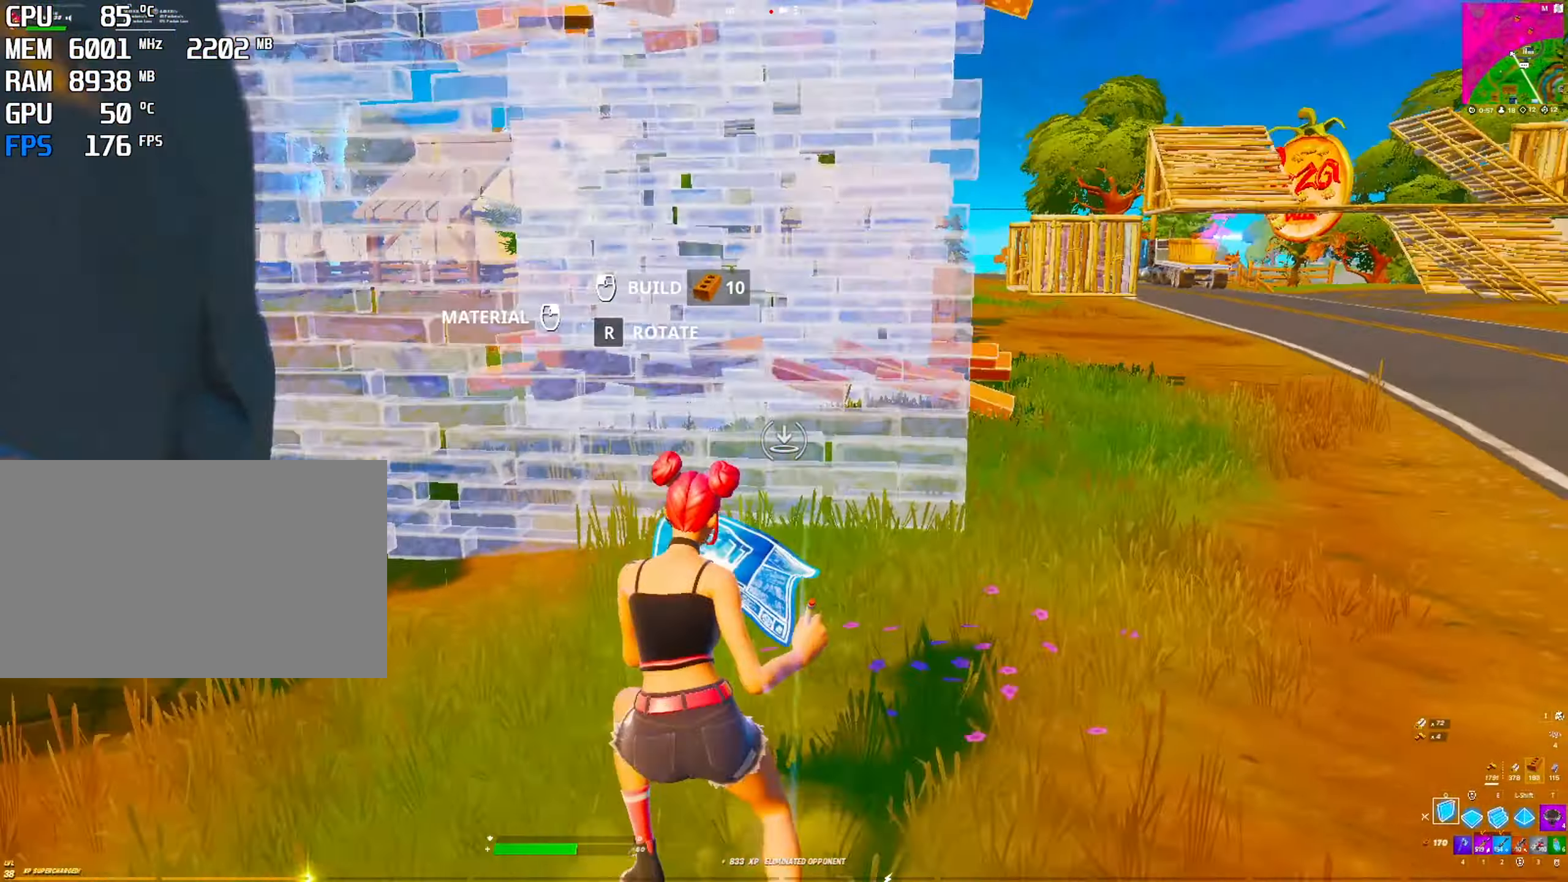
{"keys": [], "mouse": [], "mouse_move": "down-right", "events": [[67, "mouse_left", "up"]]}
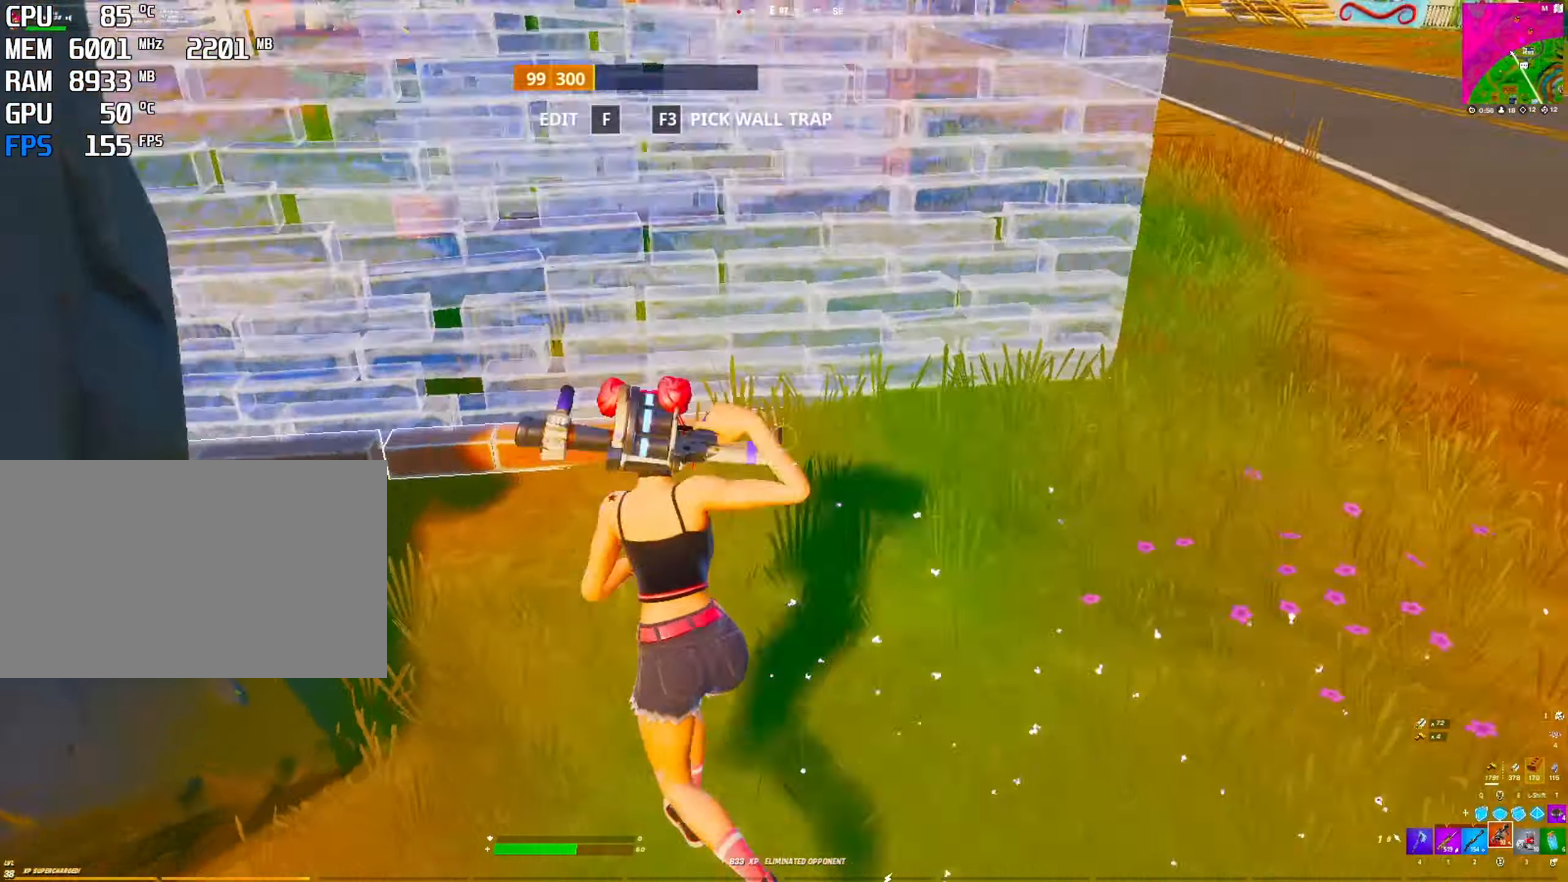
{"keys": [], "mouse": [], "mouse_move": "up-left", "events": []}
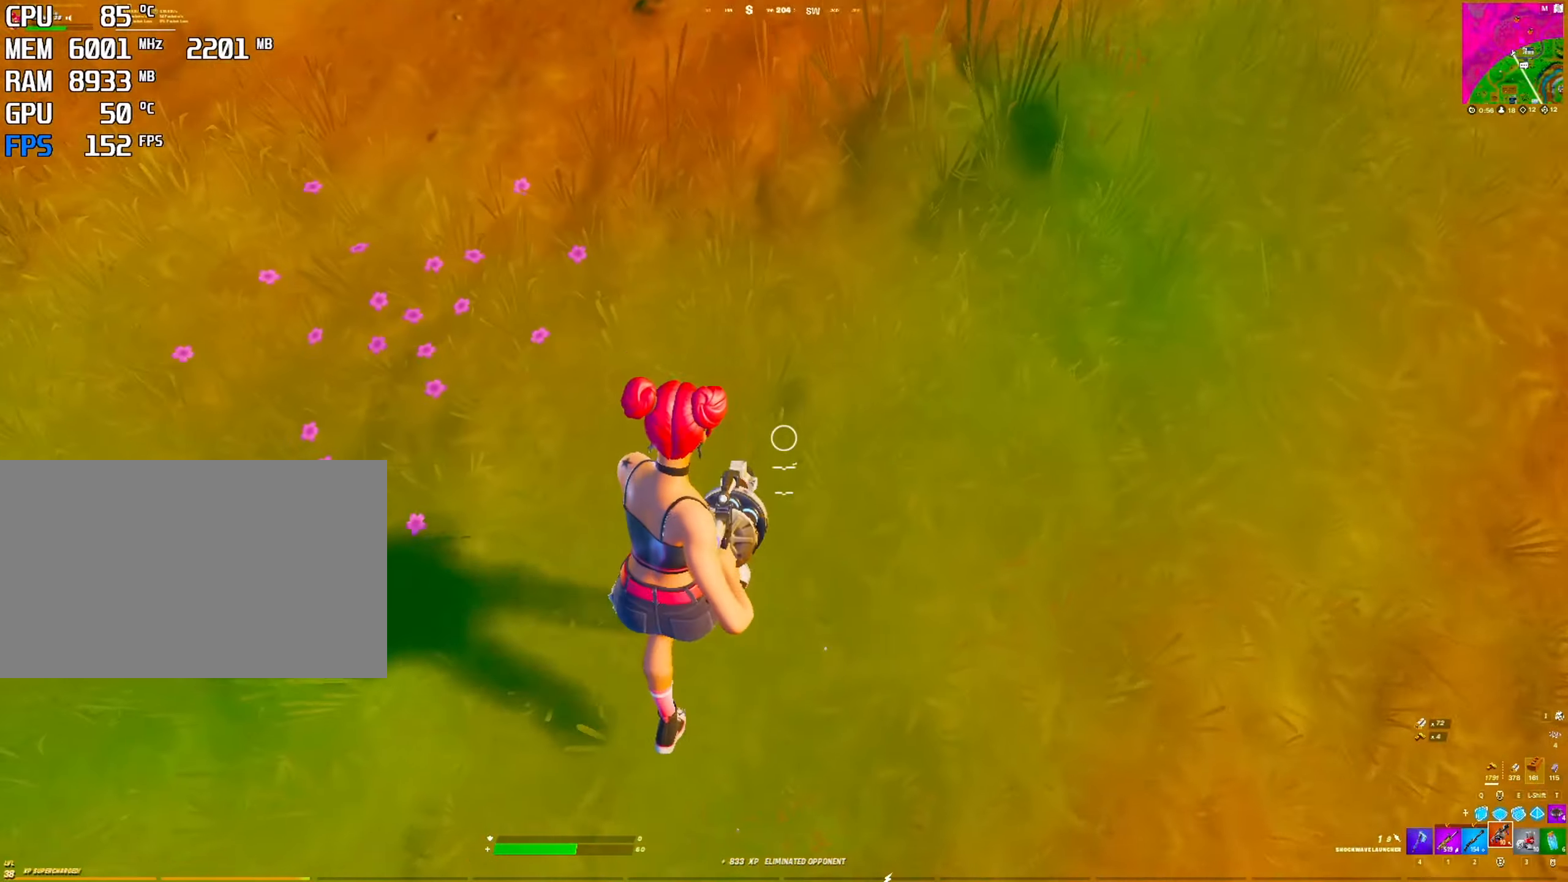
{"keys": ["space"], "mouse": [], "mouse_move": "right", "events": [[83, "mouse_left", "down"], [183, "mouse_left", "up"], [233, "mouse_left", "down"], [333, "mouse_left", "up"], [467, "space", "down"]]}
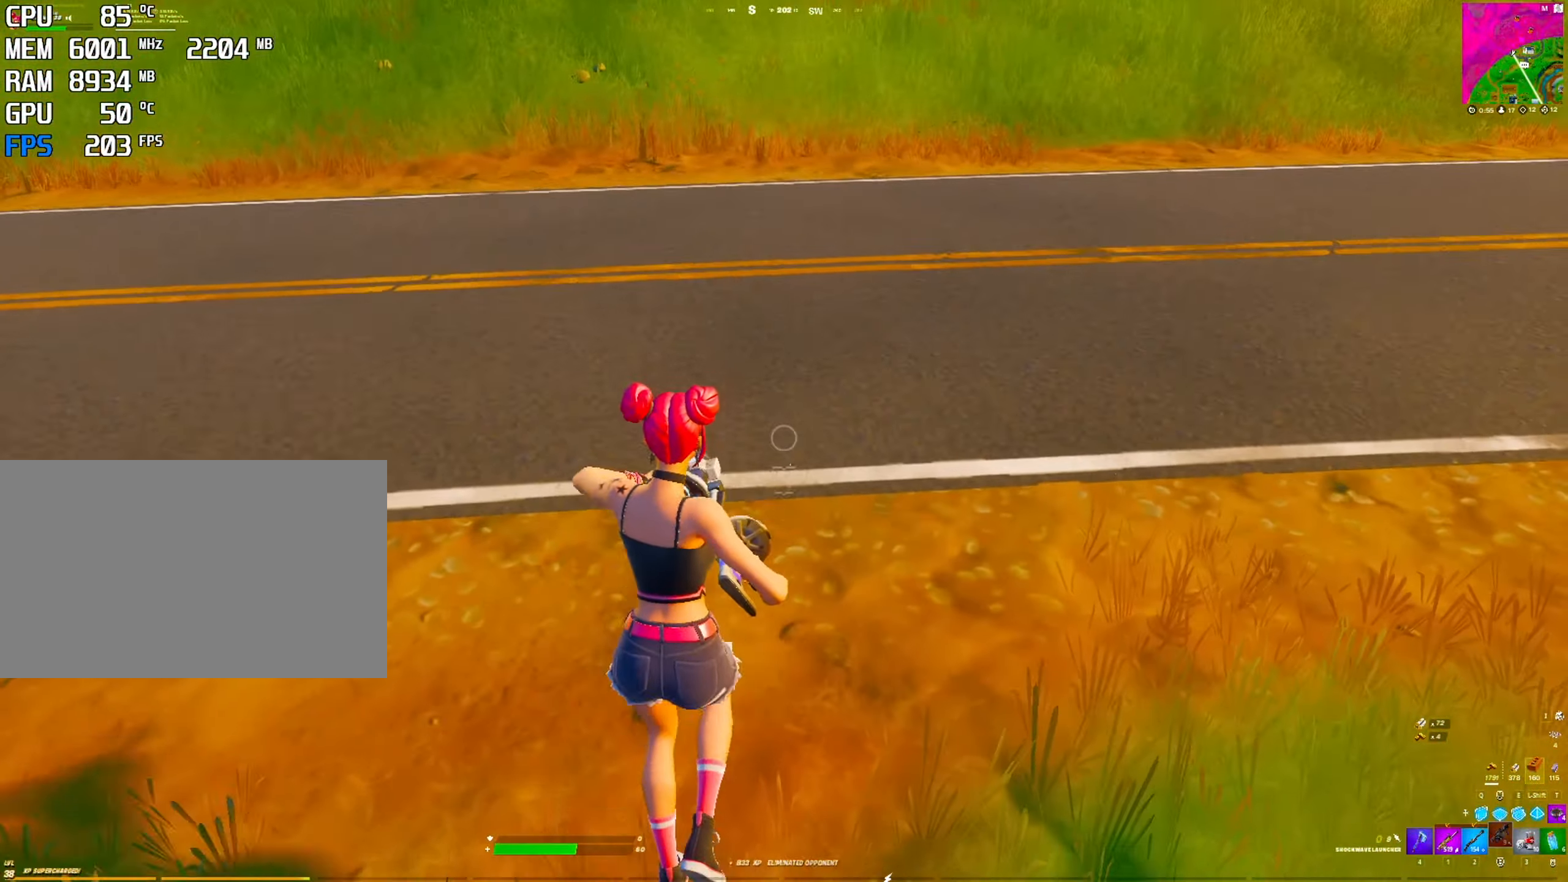
{"keys": [], "mouse": [], "mouse_move": "down", "events": [[67, "space", "up"], [117, "space", "down"], [200, "space", "up"]]}
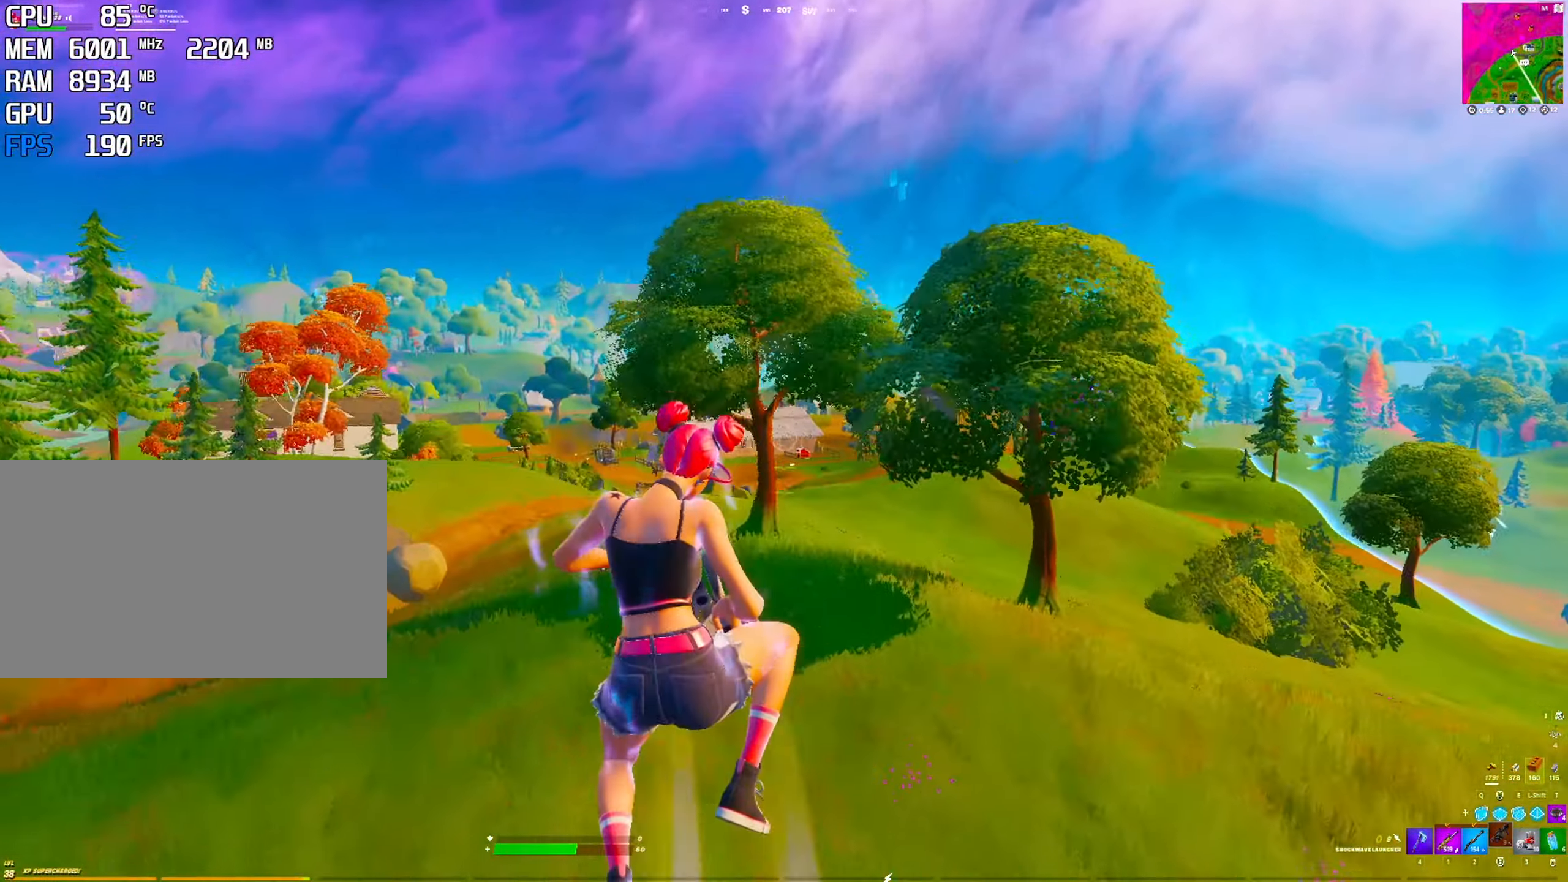
{"keys": ["r"], "mouse": [], "mouse_move": "down", "events": [[450, "r", "down"]]}
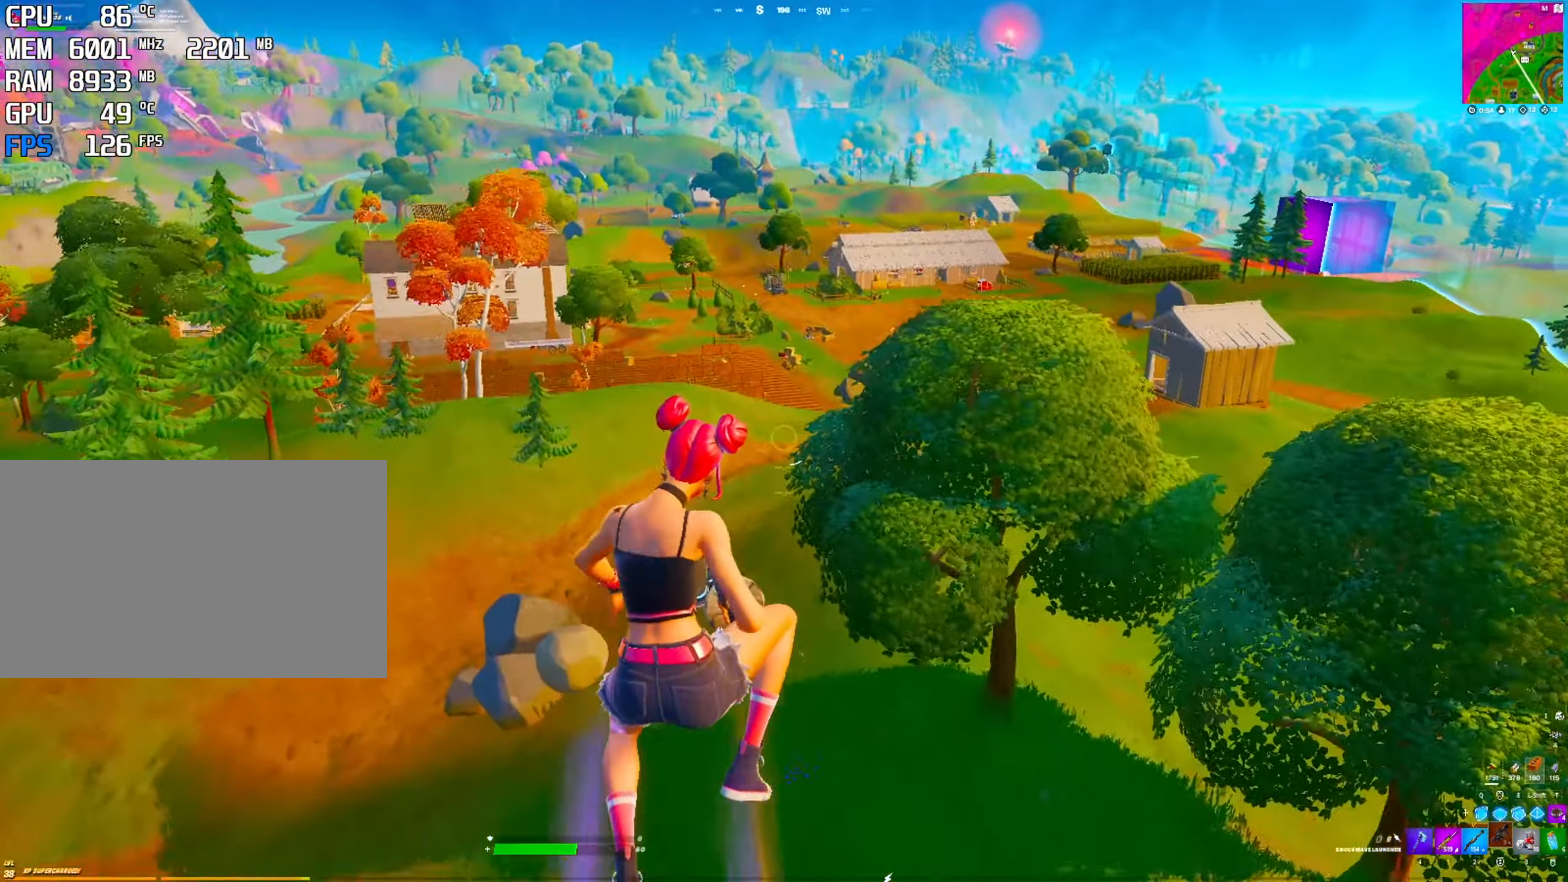
{"keys": [], "mouse": [], "mouse_move": "down", "events": [[50, "r", "up"], [100, "r", "down"], [183, "r", "up"]]}
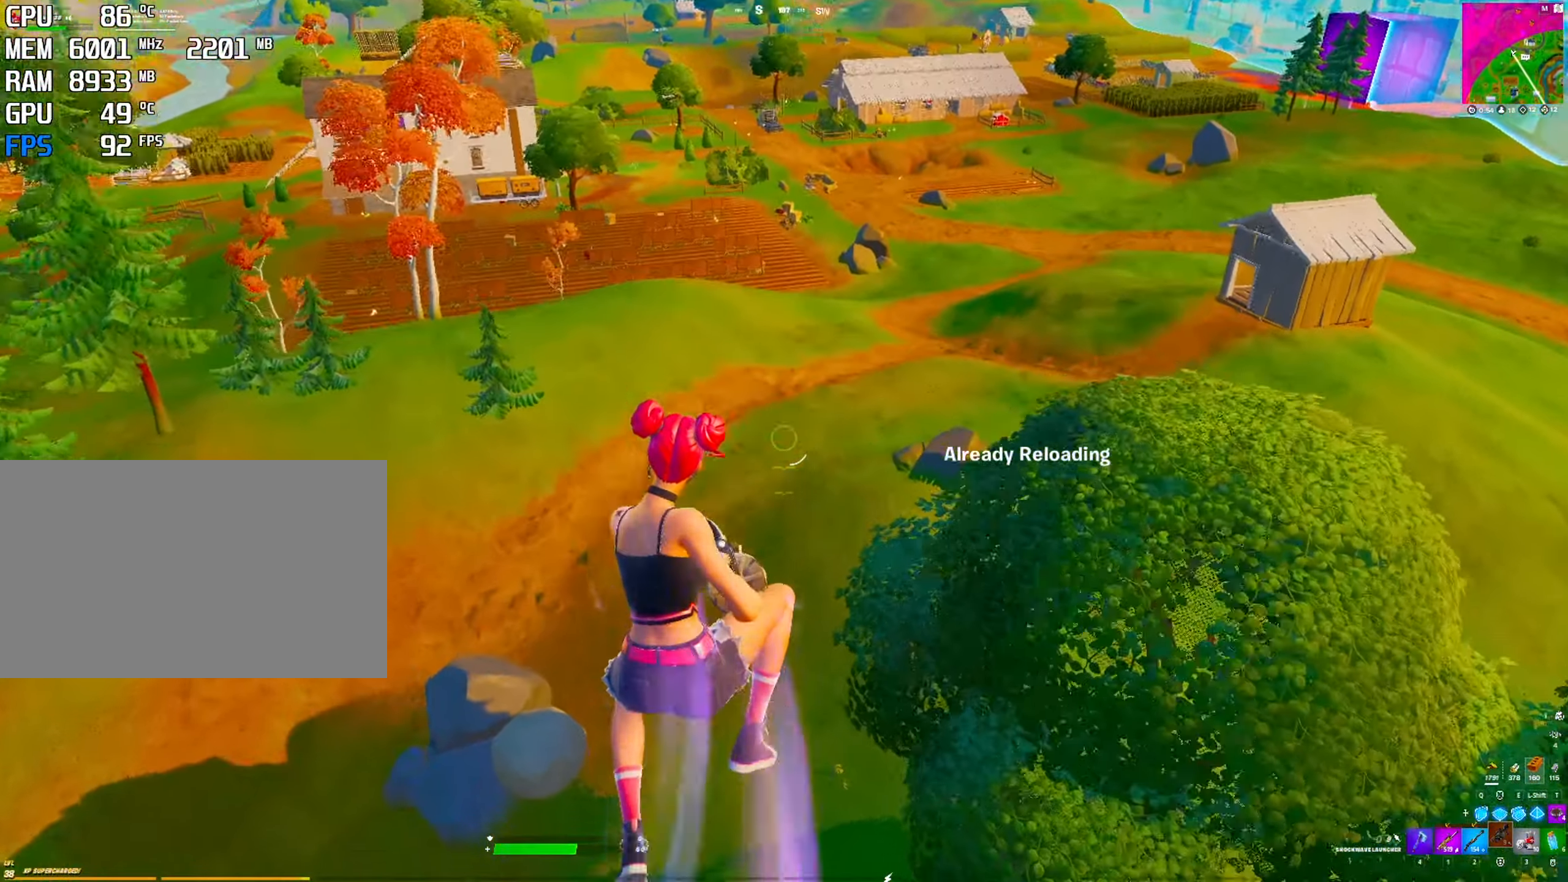
{"keys": [], "mouse": [], "mouse_move": "left", "events": []}
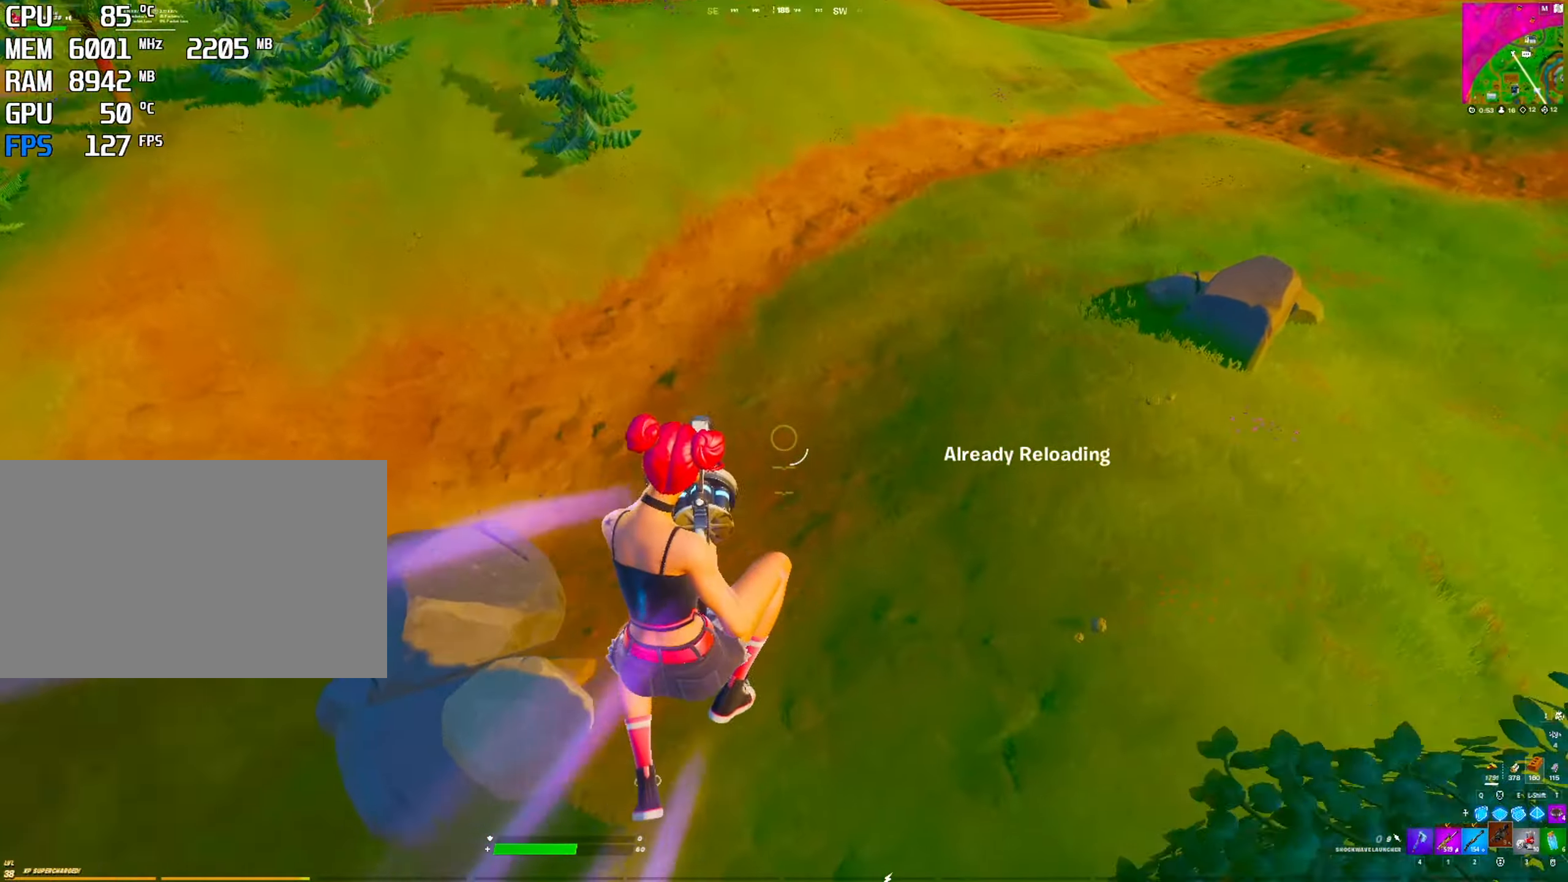
{"keys": [], "mouse": [], "mouse_move": "still", "events": []}
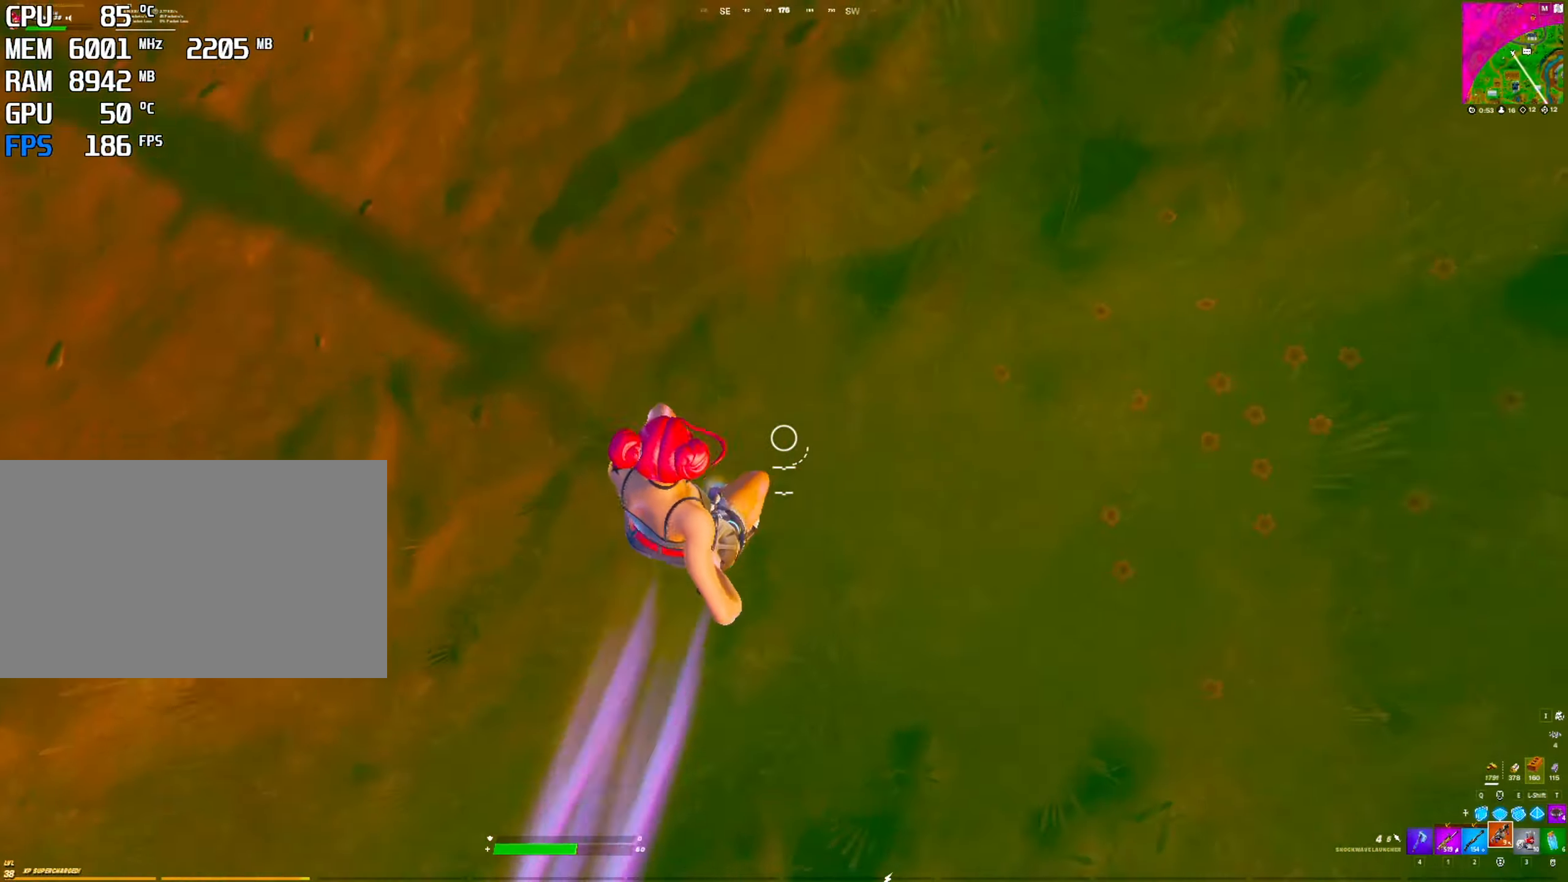
{"keys": [], "mouse": [], "mouse_move": "right", "events": [[50, "mouse_left", "down"], [184, "mouse_left", "up"], [234, "mouse_left", "down"], [267, "mouse_left", "up"]]}